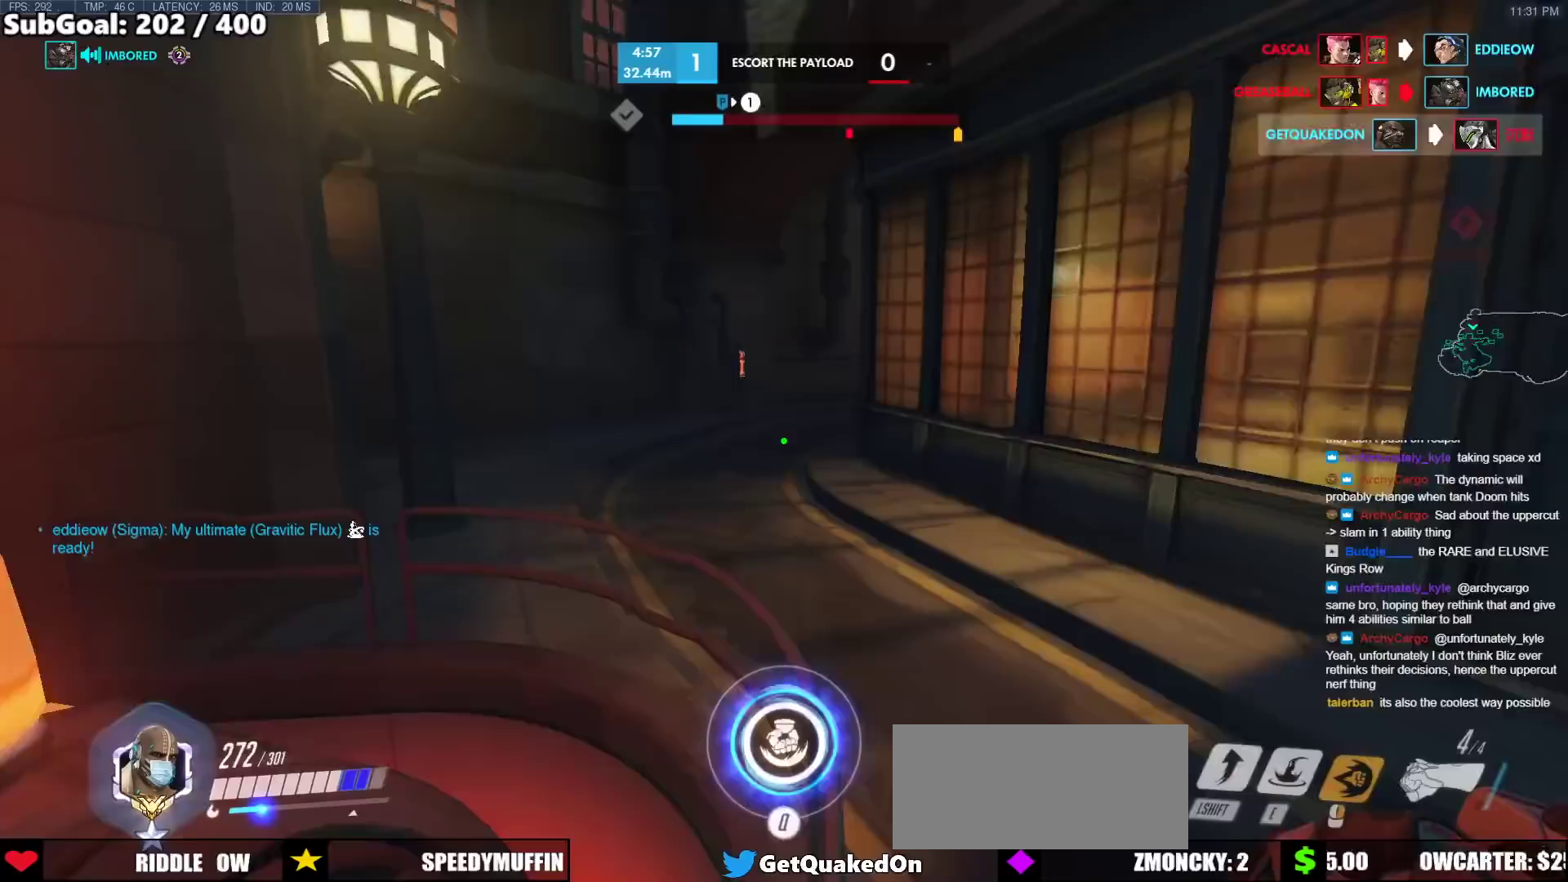
Gameplay with keyboard and mouse; each line is a JSON object with the keys and mouse buttons held at the frame after it. "events" lists presses ("down") and releases ("up") of "a", "ctrl", "d", "e", "f", "melee", "q", "r", "s", "shift", "space", "w", "mouse_left" and "mouse_right" between this image and that frame as [ms after this image, input, new state], when the widget could be followed in between. "mouse_left", "mouse_right" = the "left", "right" buttons of the "mouse" list. No other keys are recorded. Mouse movement is not recorded. Key names are as the overlay labels them; some are game actions (e.g. jump) rather than physical keys.
{"keys": ["w"], "mouse": [], "events": []}
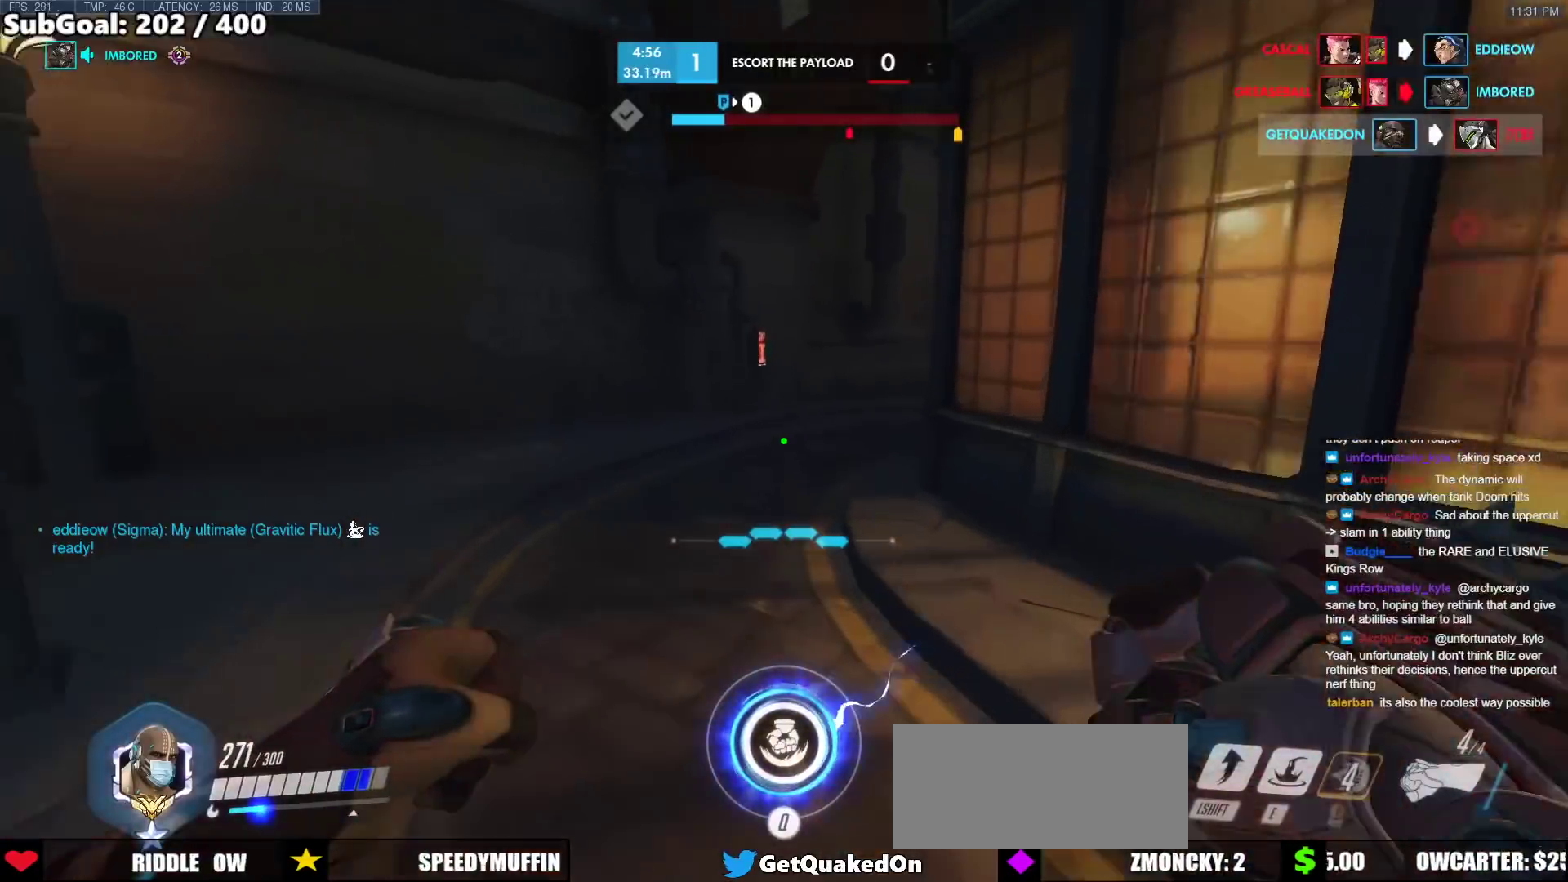
{"keys": ["w"], "mouse": [], "events": [[217, "e", "down"], [400, "e", "up"]]}
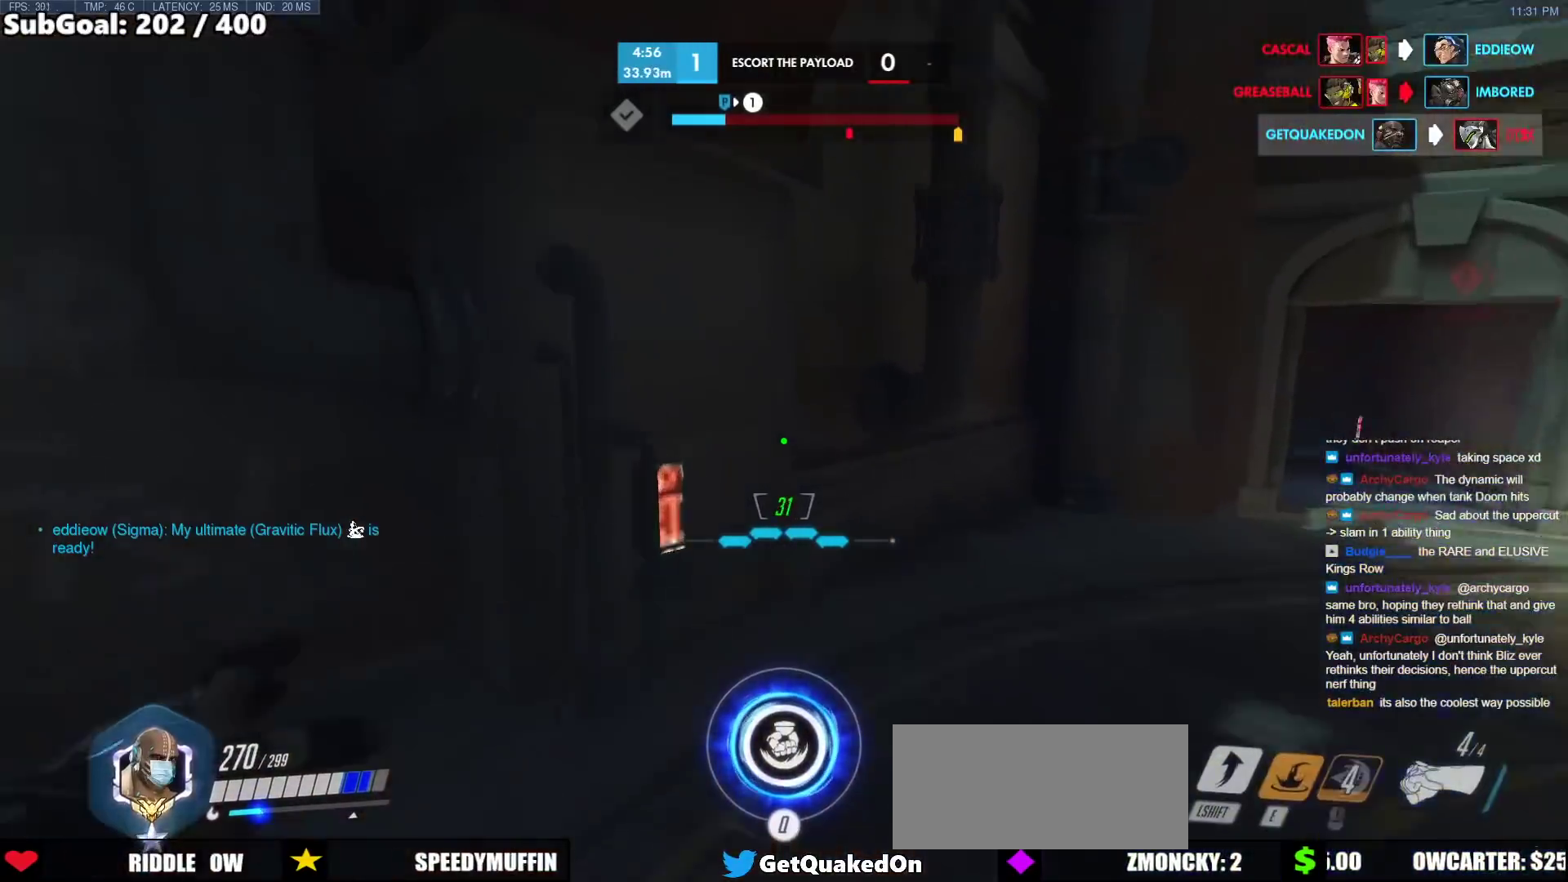
{"keys": ["space", "w"], "mouse": [], "events": [[467, "space", "down"]]}
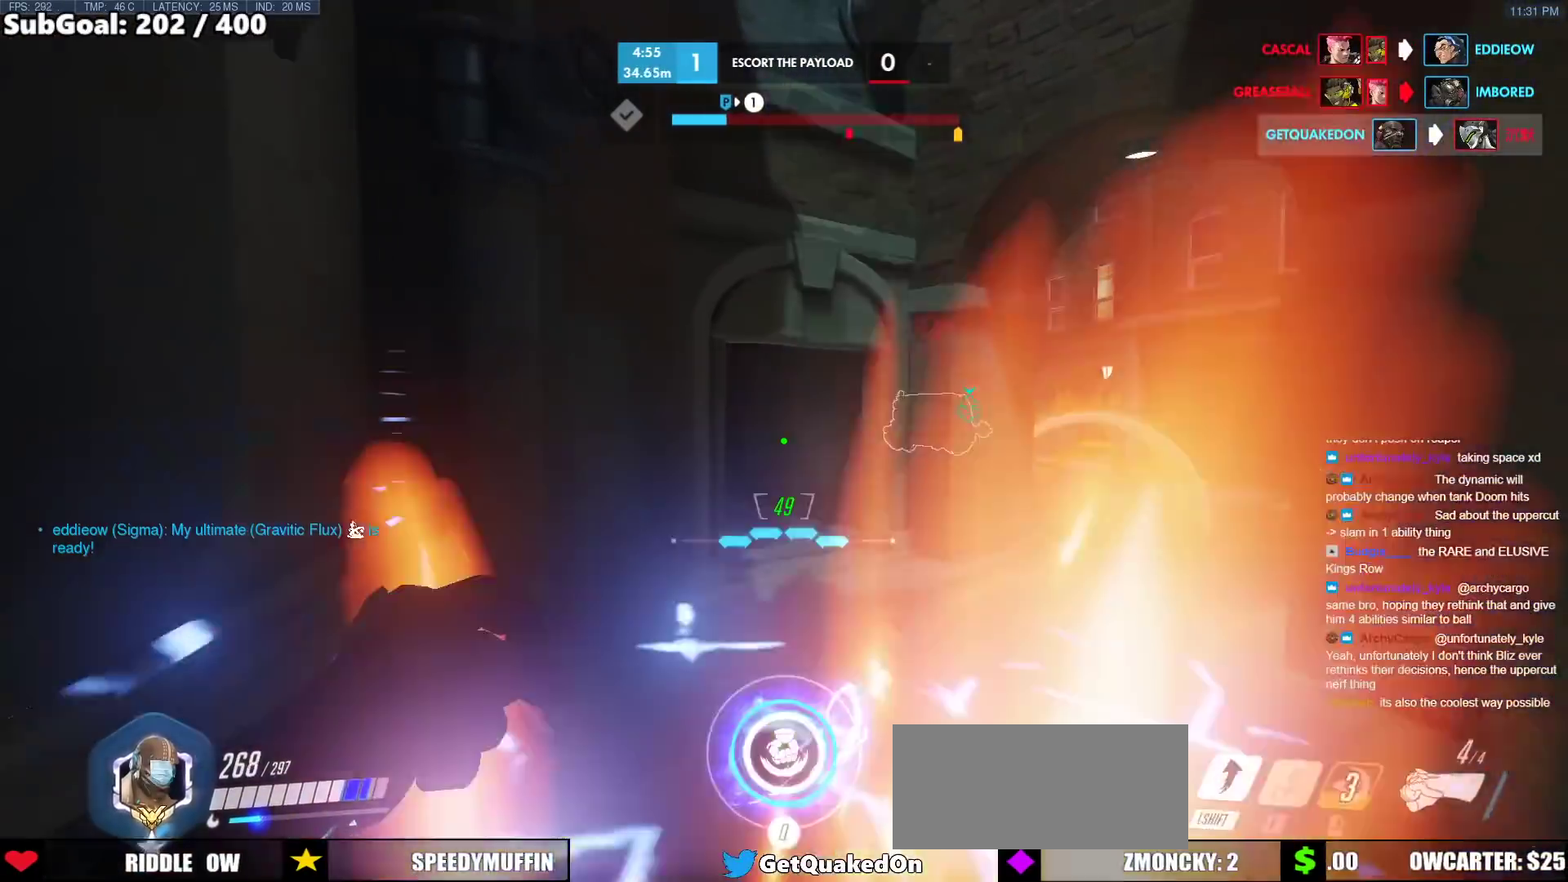
{"keys": ["w"], "mouse": [], "events": [[100, "space", "up"]]}
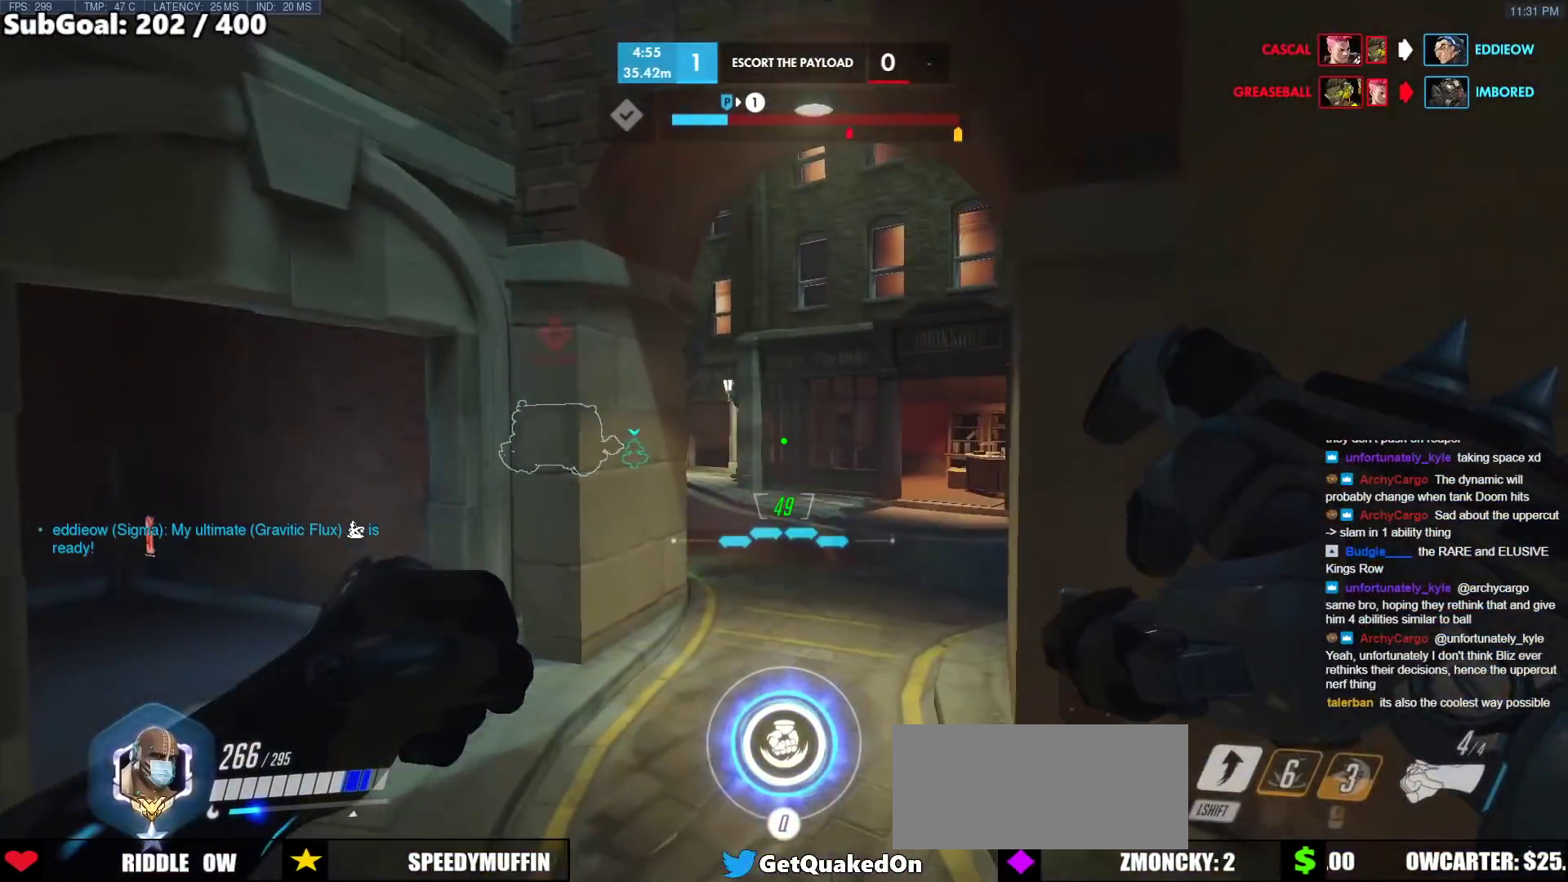
{"keys": ["w"], "mouse": [], "events": [[267, "space", "down"], [450, "space", "up"]]}
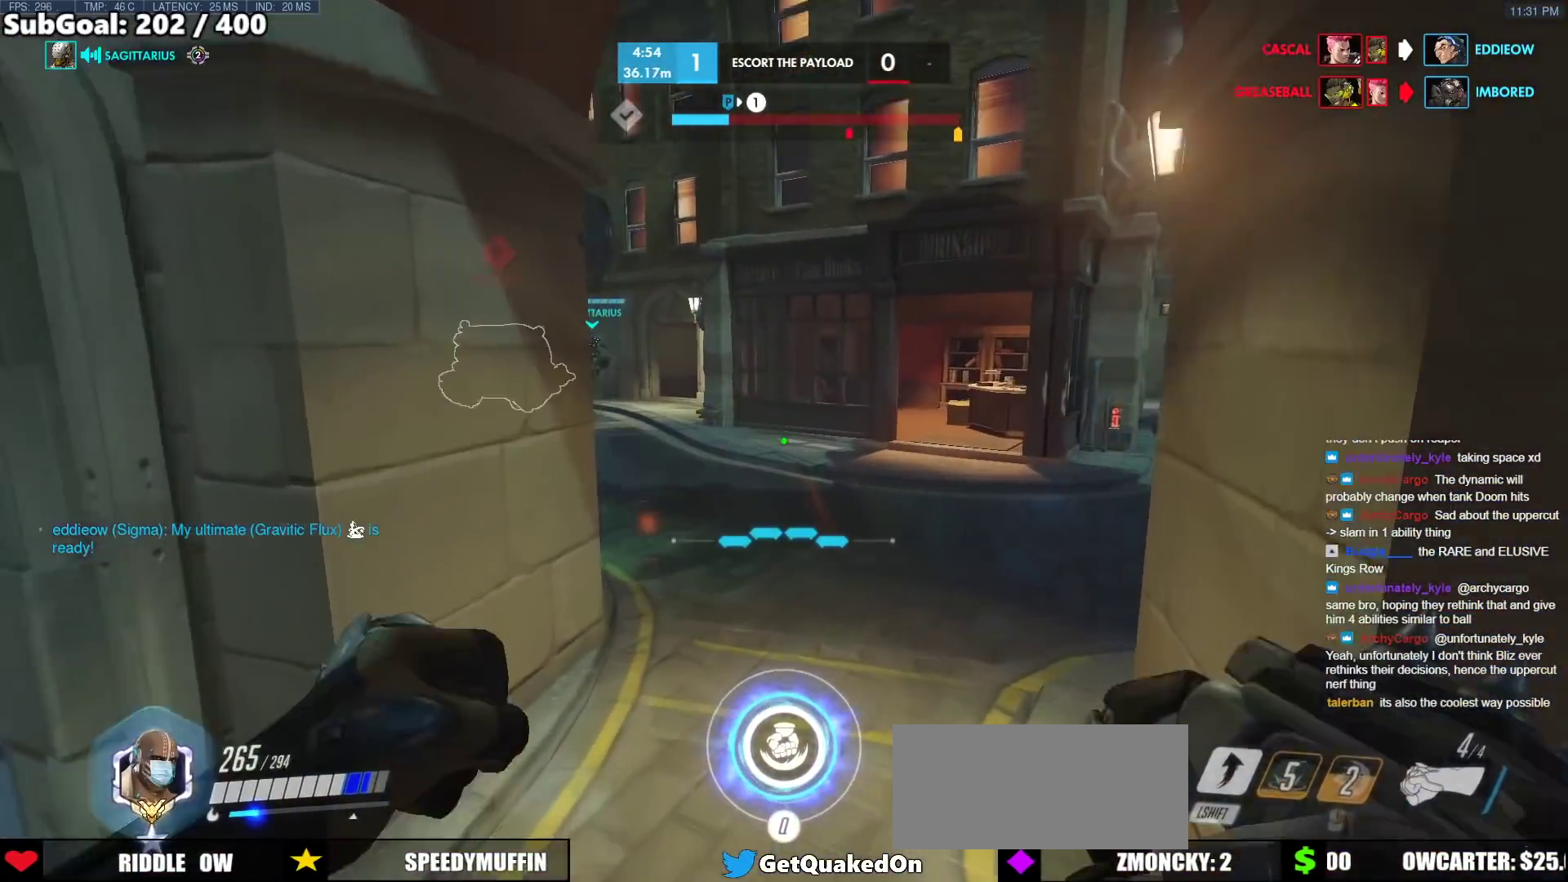
{"keys": ["w"], "mouse": [], "events": [[33, "d", "down"], [267, "d", "up"]]}
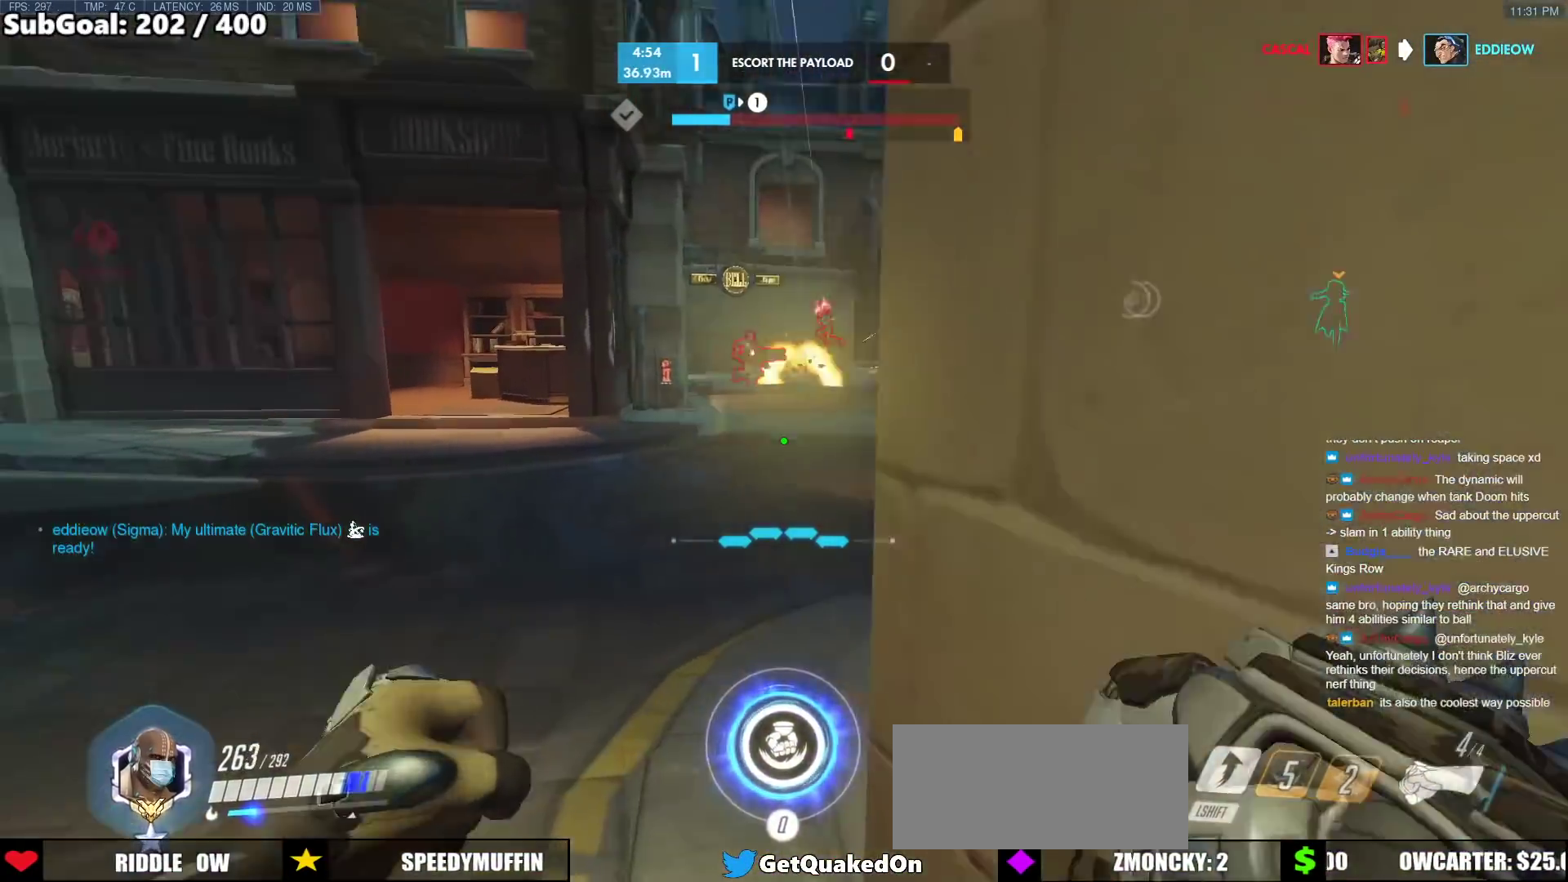
{"keys": ["a", "s", "shift"], "mouse": [], "events": [[17, "a", "down"], [50, "space", "down"], [250, "space", "up"], [283, "shift", "down"], [333, "w", "up"], [433, "s", "down"]]}
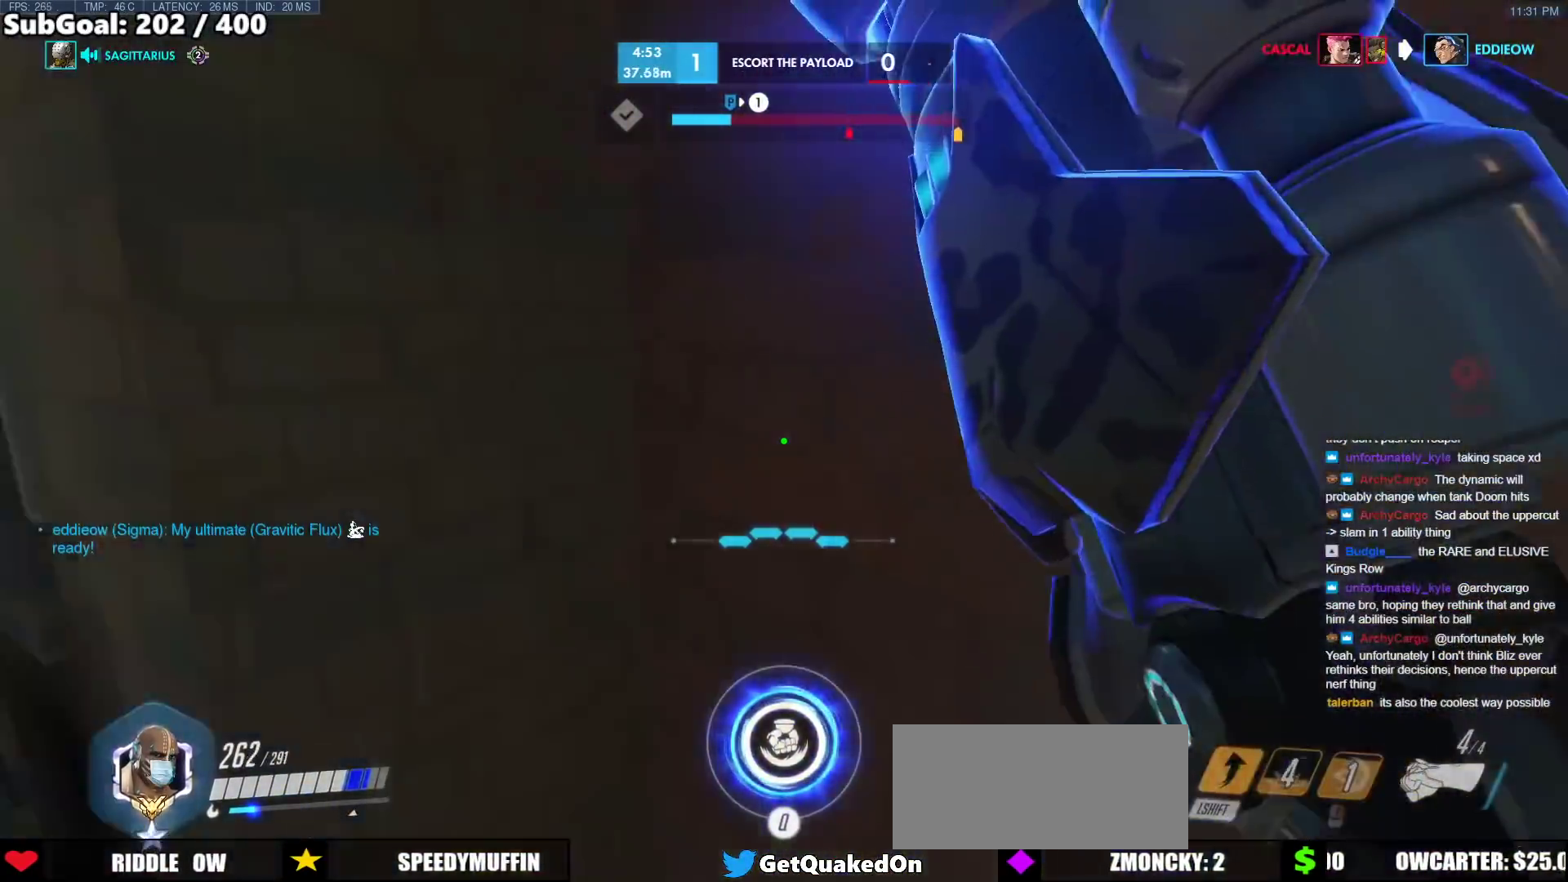
{"keys": ["a", "w"], "mouse": ["right"], "events": [[17, "shift", "up"], [117, "mouse_right", "down"], [117, "s", "up"], [217, "w", "down"]]}
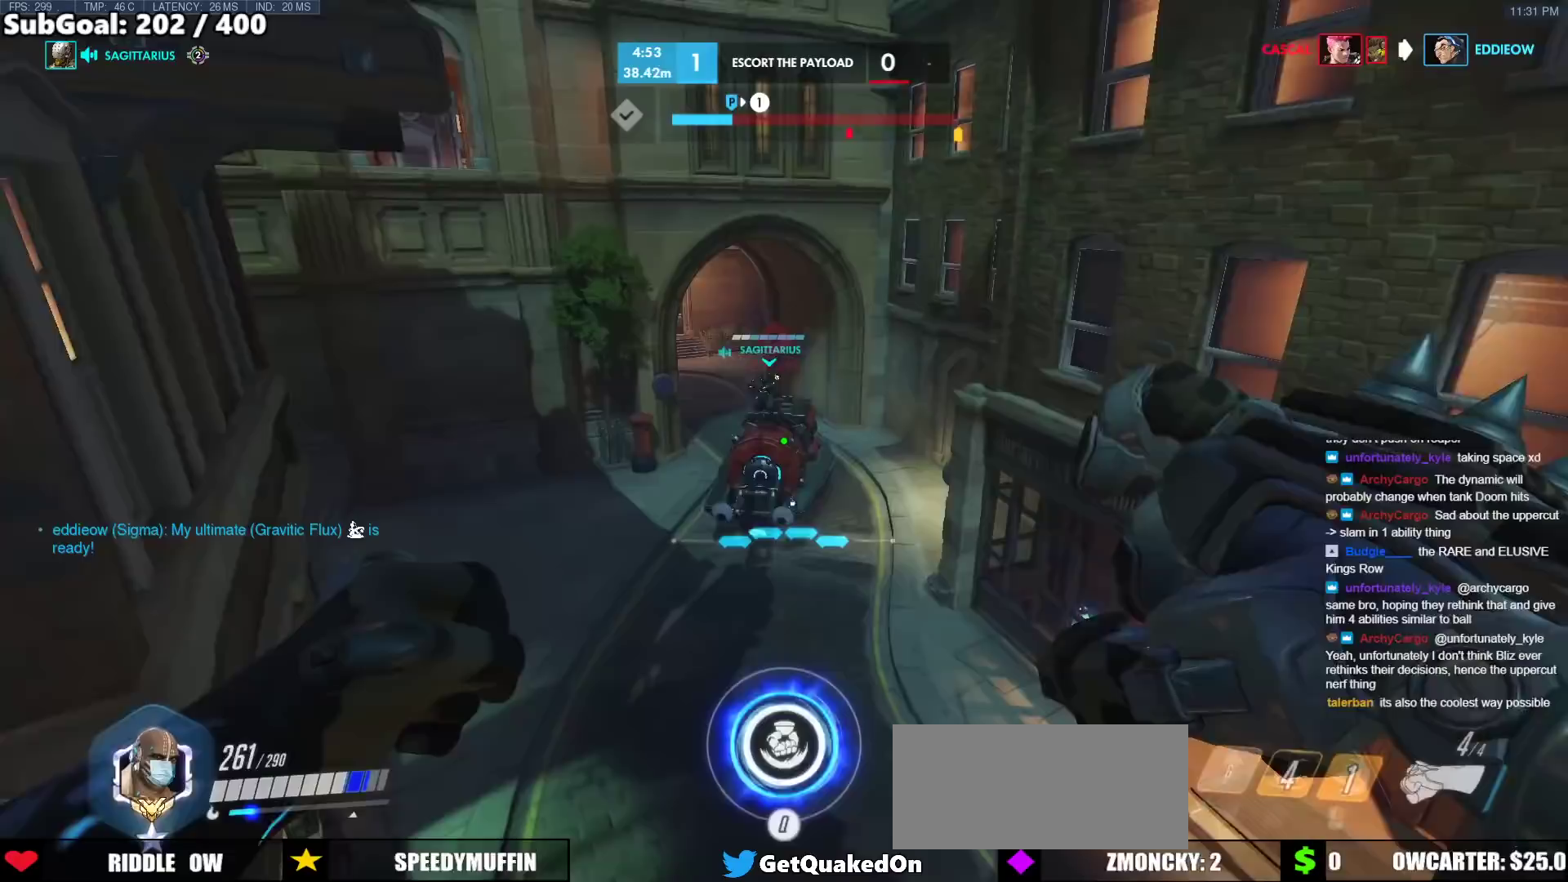
{"keys": ["w"], "mouse": ["right"], "events": [[183, "a", "up"]]}
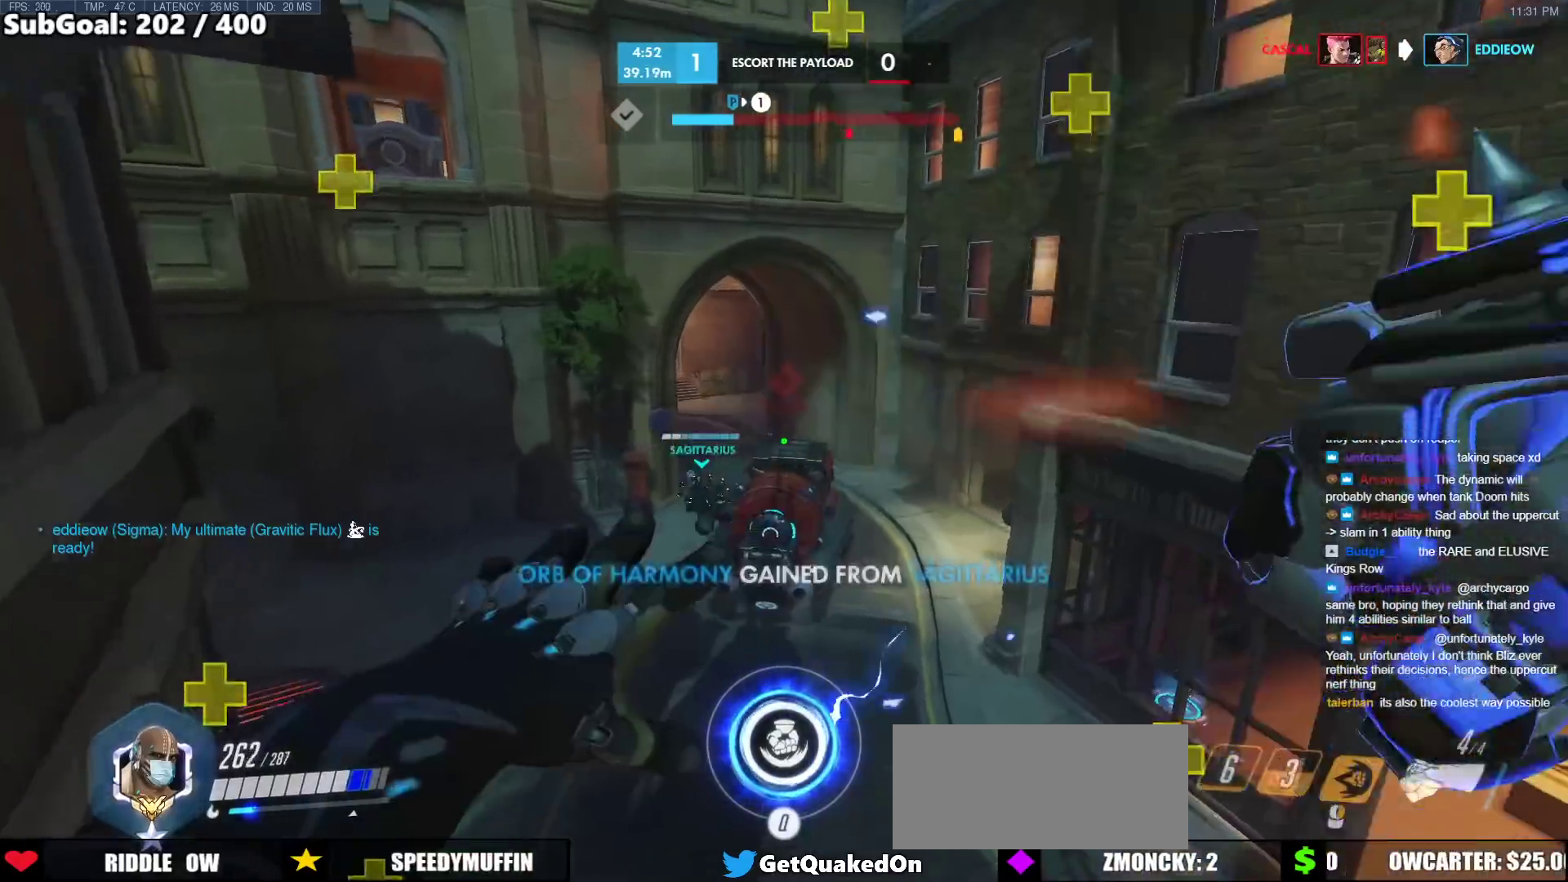
{"keys": ["a"], "mouse": [], "events": [[17, "mouse_right", "up"], [250, "a", "down"], [383, "w", "up"]]}
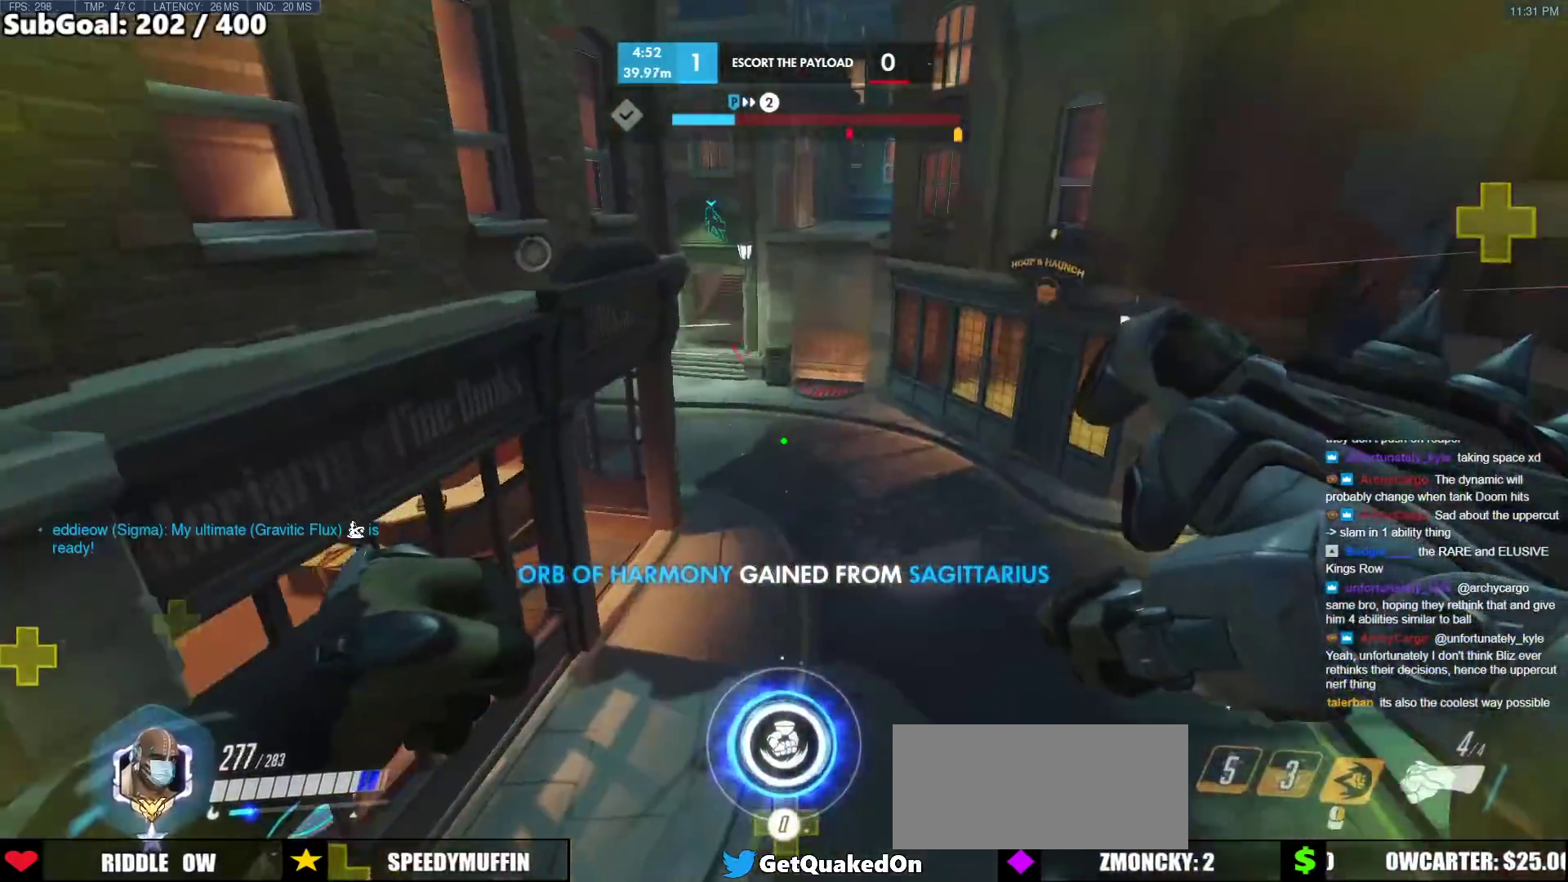
{"keys": ["d"], "mouse": [], "events": [[17, "s", "down"], [400, "a", "up"], [400, "d", "down"], [400, "s", "up"]]}
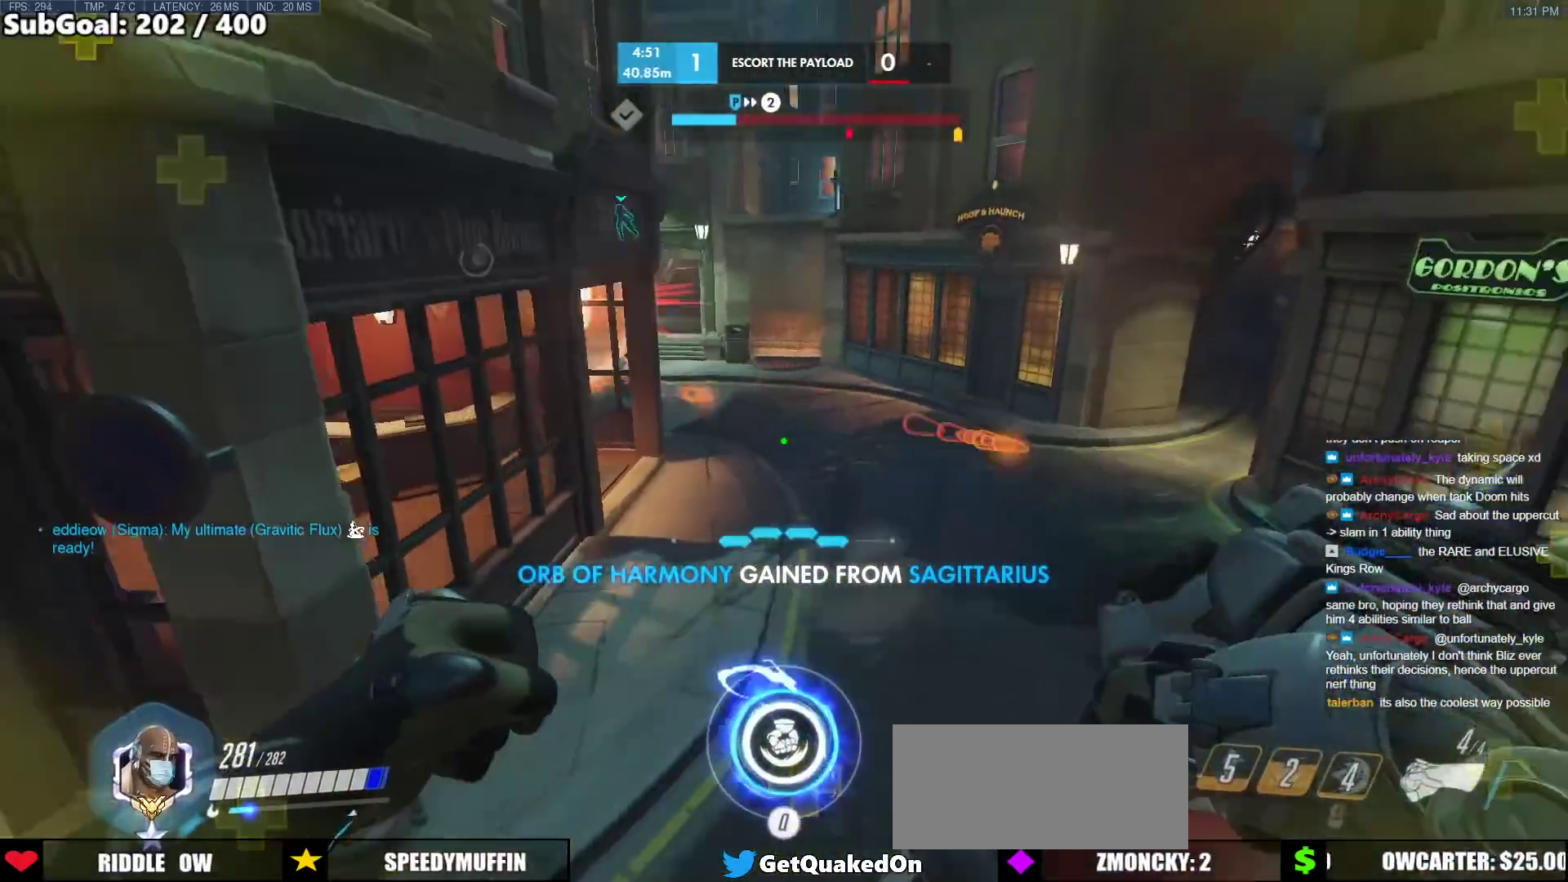
{"keys": ["a", "s", "space"], "mouse": [], "events": [[83, "d", "up"], [267, "space", "down"], [317, "s", "down"], [417, "a", "down"]]}
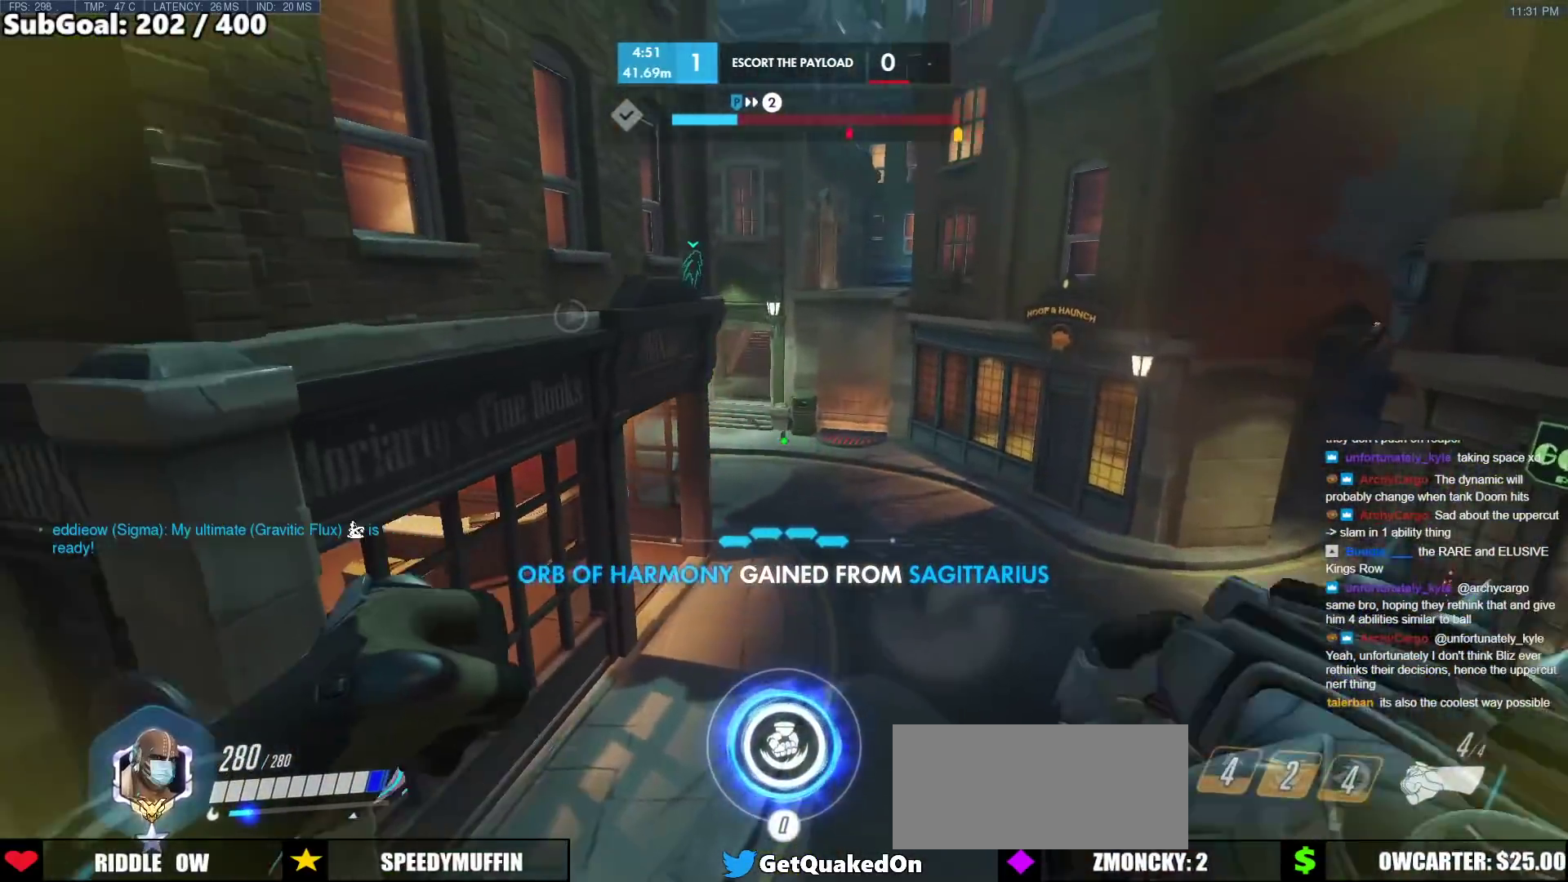
{"keys": ["d", "w"], "mouse": [], "events": [[17, "space", "up"], [50, "a", "up"], [50, "s", "up"], [200, "w", "down"], [283, "d", "down"]]}
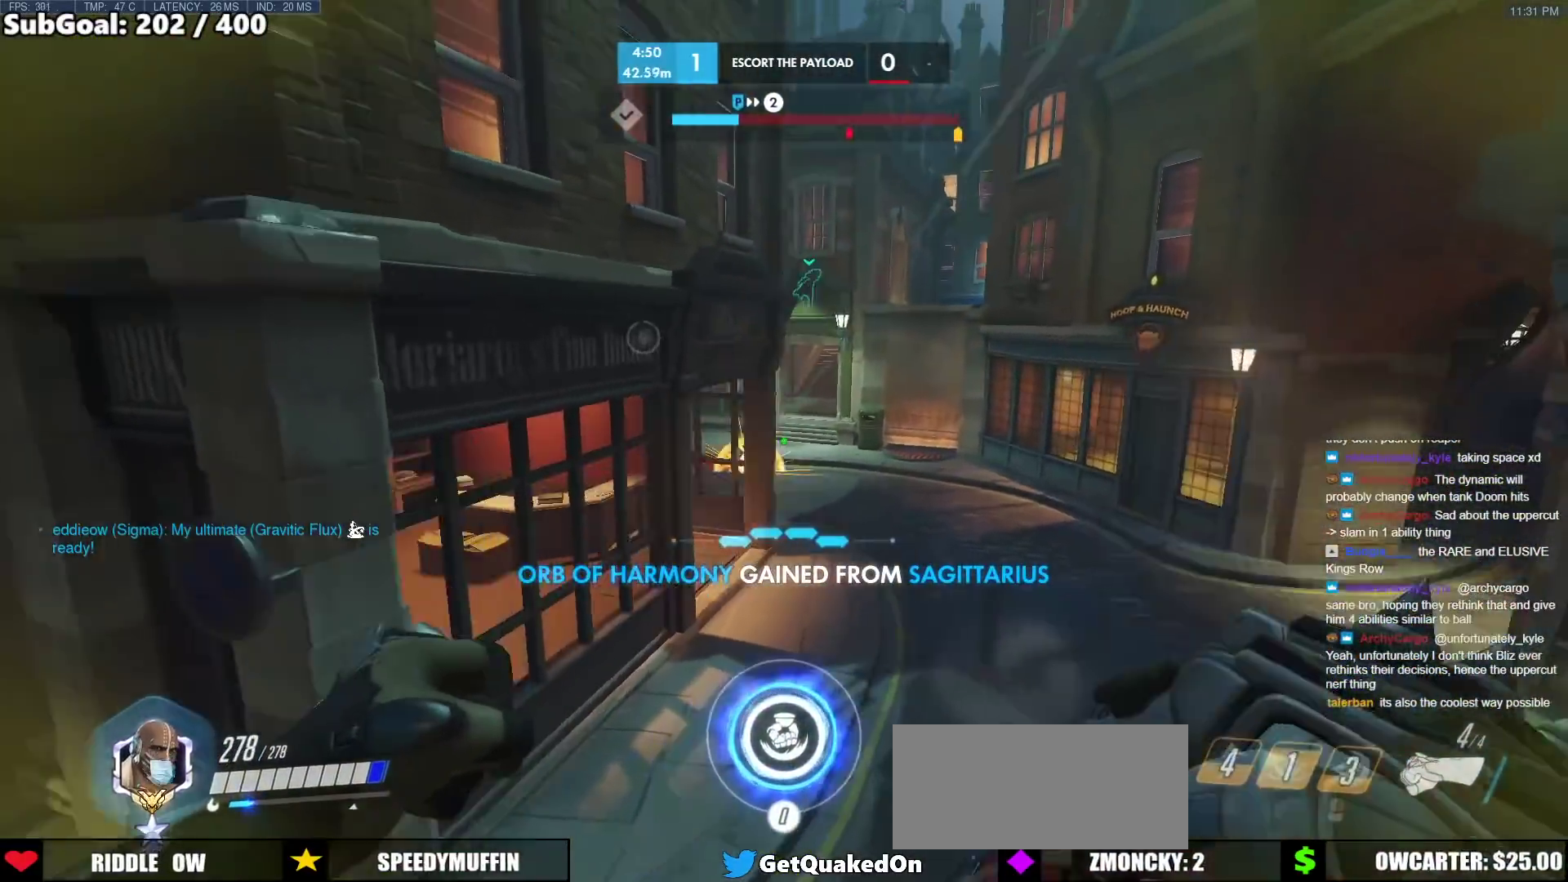
{"keys": ["a"], "mouse": ["left"], "events": [[117, "space", "down"], [167, "w", "up"], [350, "a", "down"], [350, "d", "up"], [350, "space", "up"], [450, "mouse_left", "down"]]}
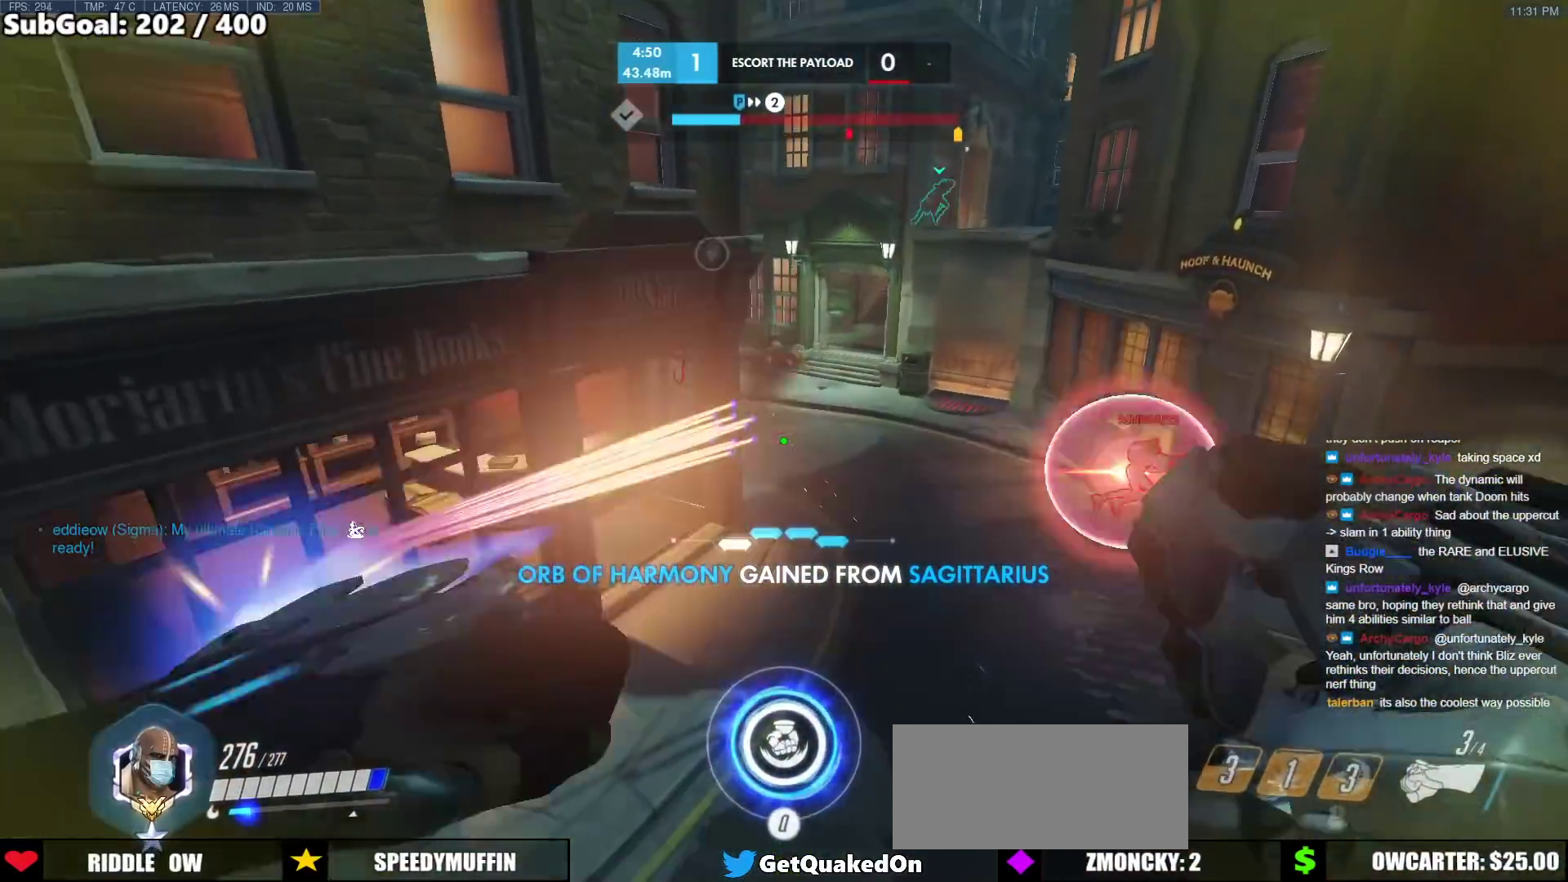
{"keys": ["a", "s"], "mouse": ["left"], "events": [[33, "s", "down"], [83, "mouse_left", "up"], [367, "mouse_left", "down"]]}
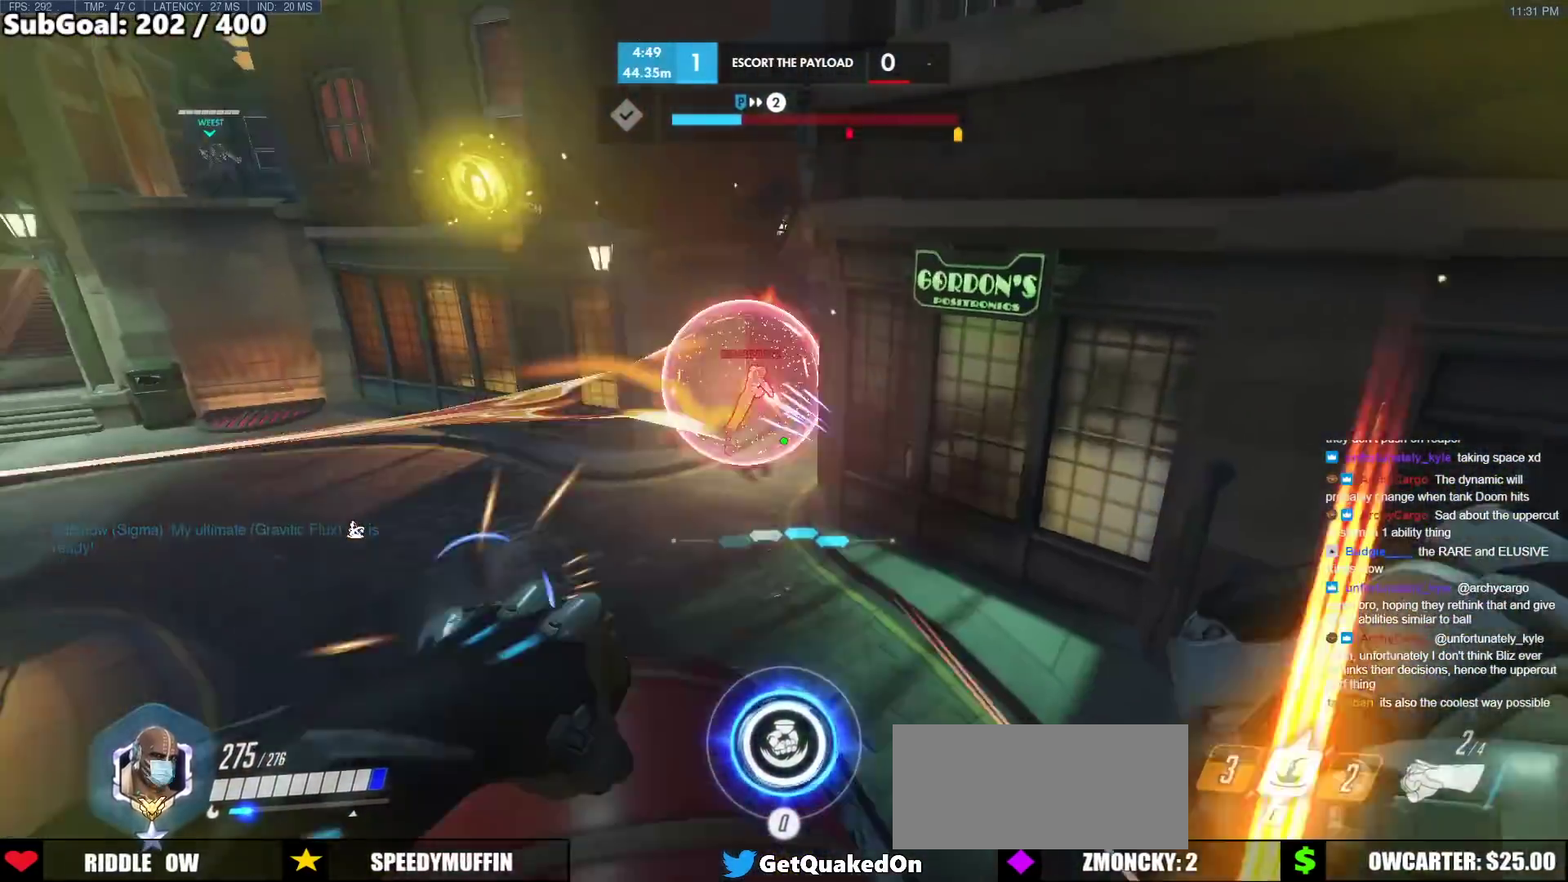
{"keys": ["a", "s", "space"], "mouse": [], "events": [[17, "mouse_left", "up"], [250, "a", "up"], [333, "a", "down"], [383, "space", "down"]]}
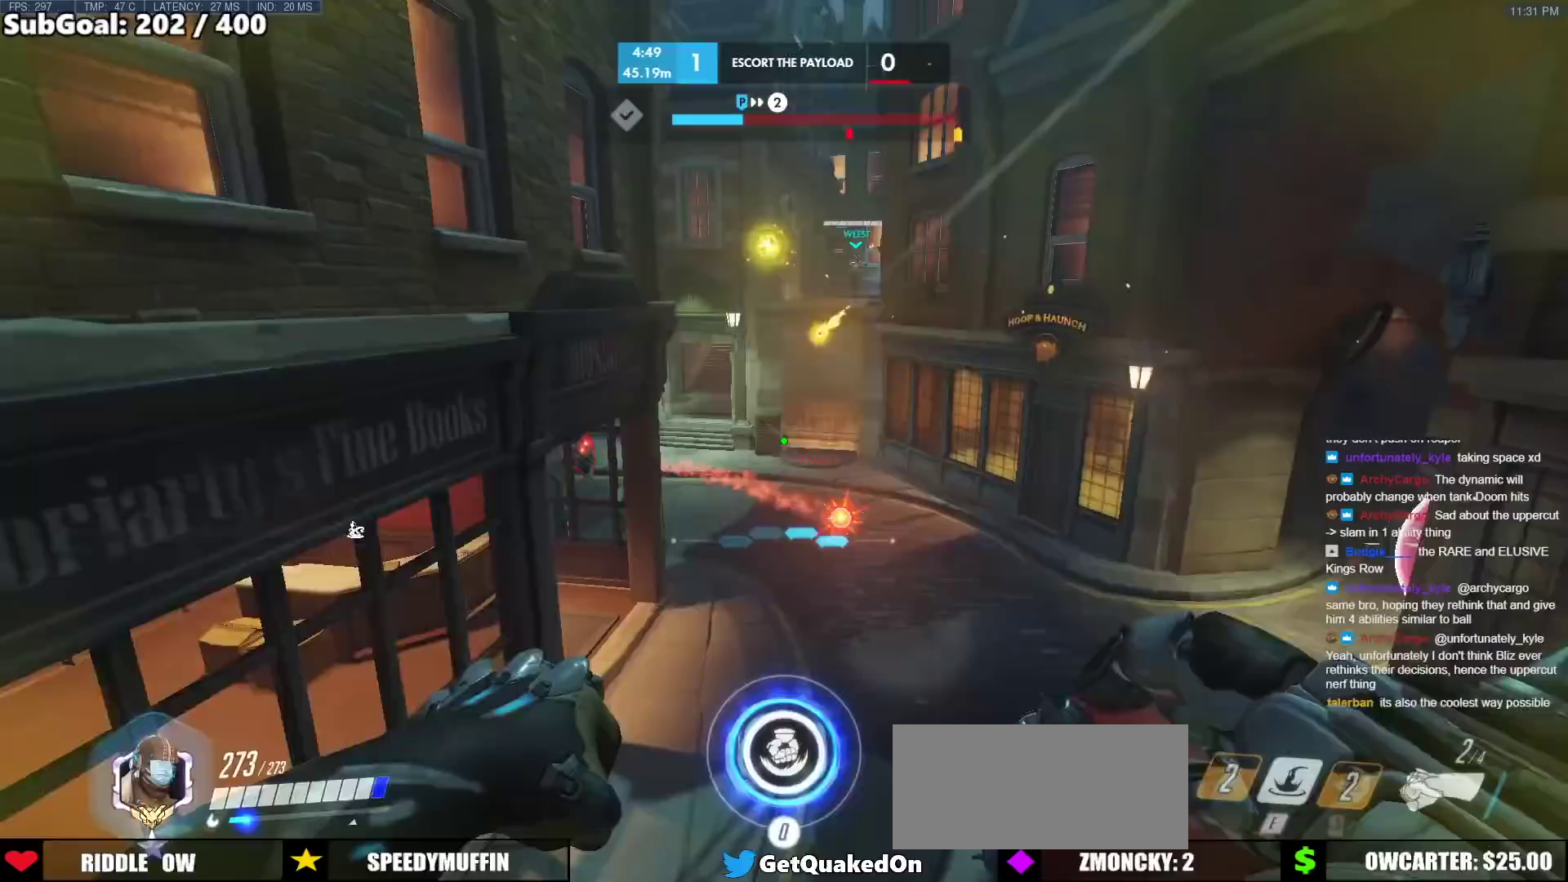
{"keys": ["w"], "mouse": [], "events": [[33, "space", "up"], [267, "mouse_left", "down"], [300, "s", "up"], [400, "mouse_left", "up"], [450, "w", "down"], [500, "a", "up"]]}
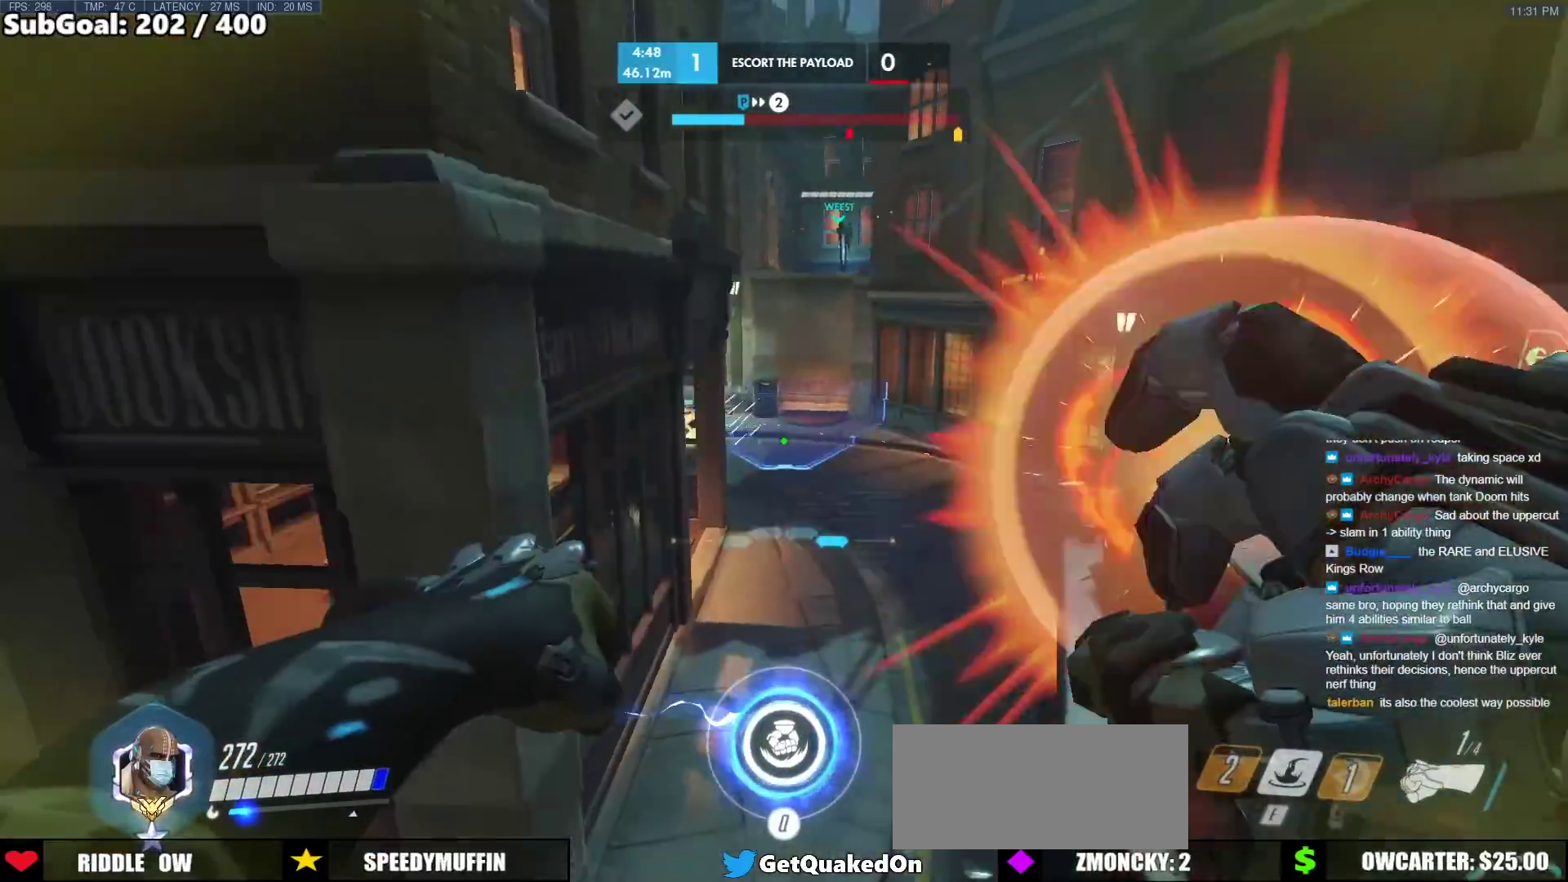
{"keys": ["w"], "mouse": [], "events": [[33, "d", "down"], [317, "d", "up"]]}
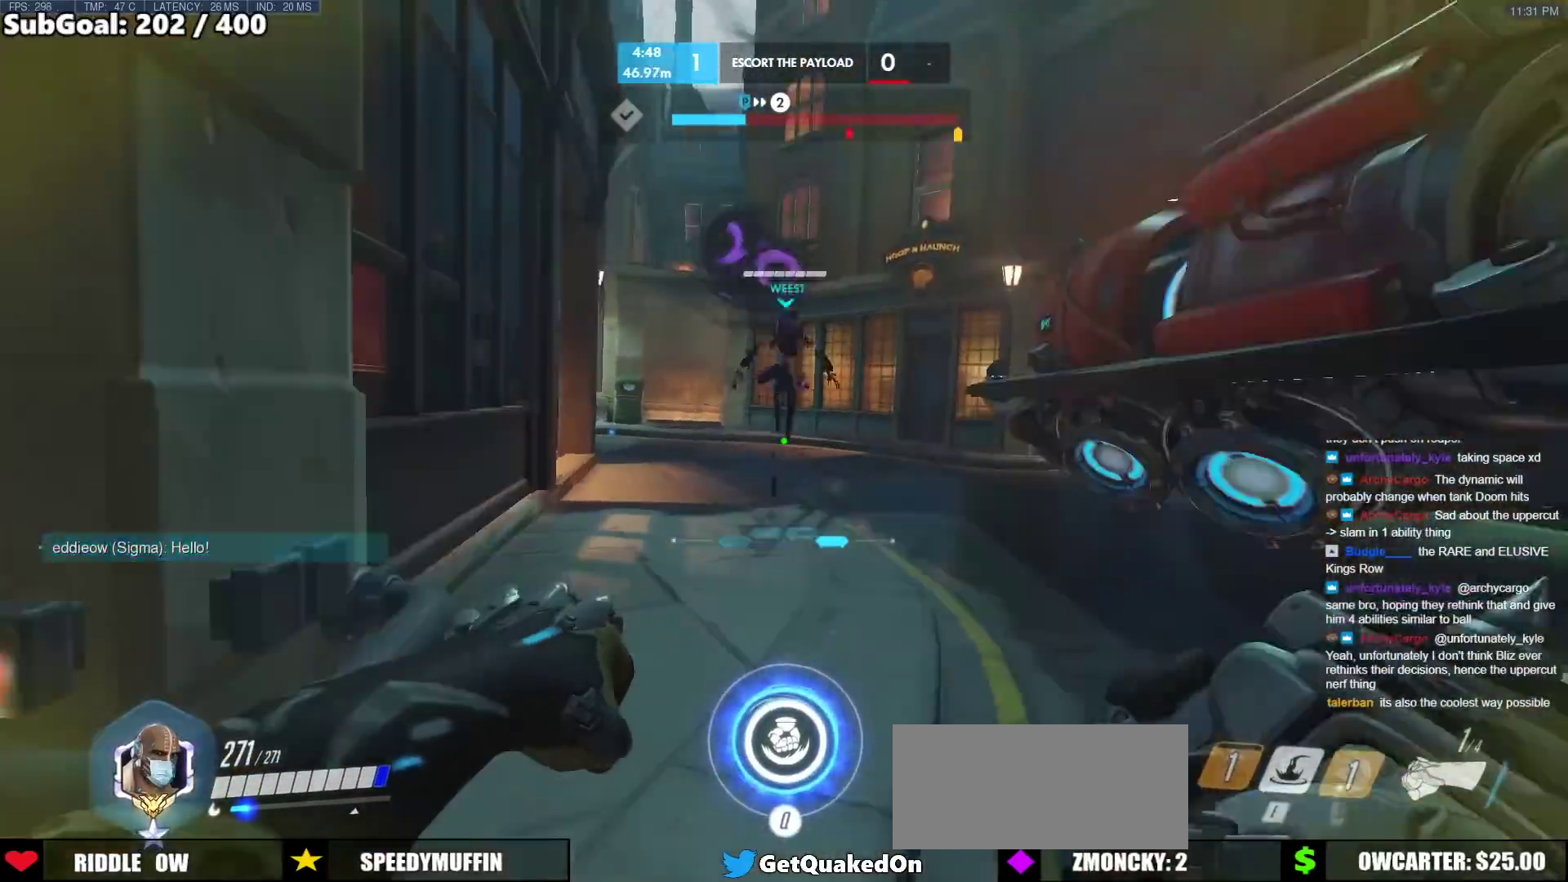
{"keys": ["d", "w"], "mouse": [], "events": [[383, "d", "down"]]}
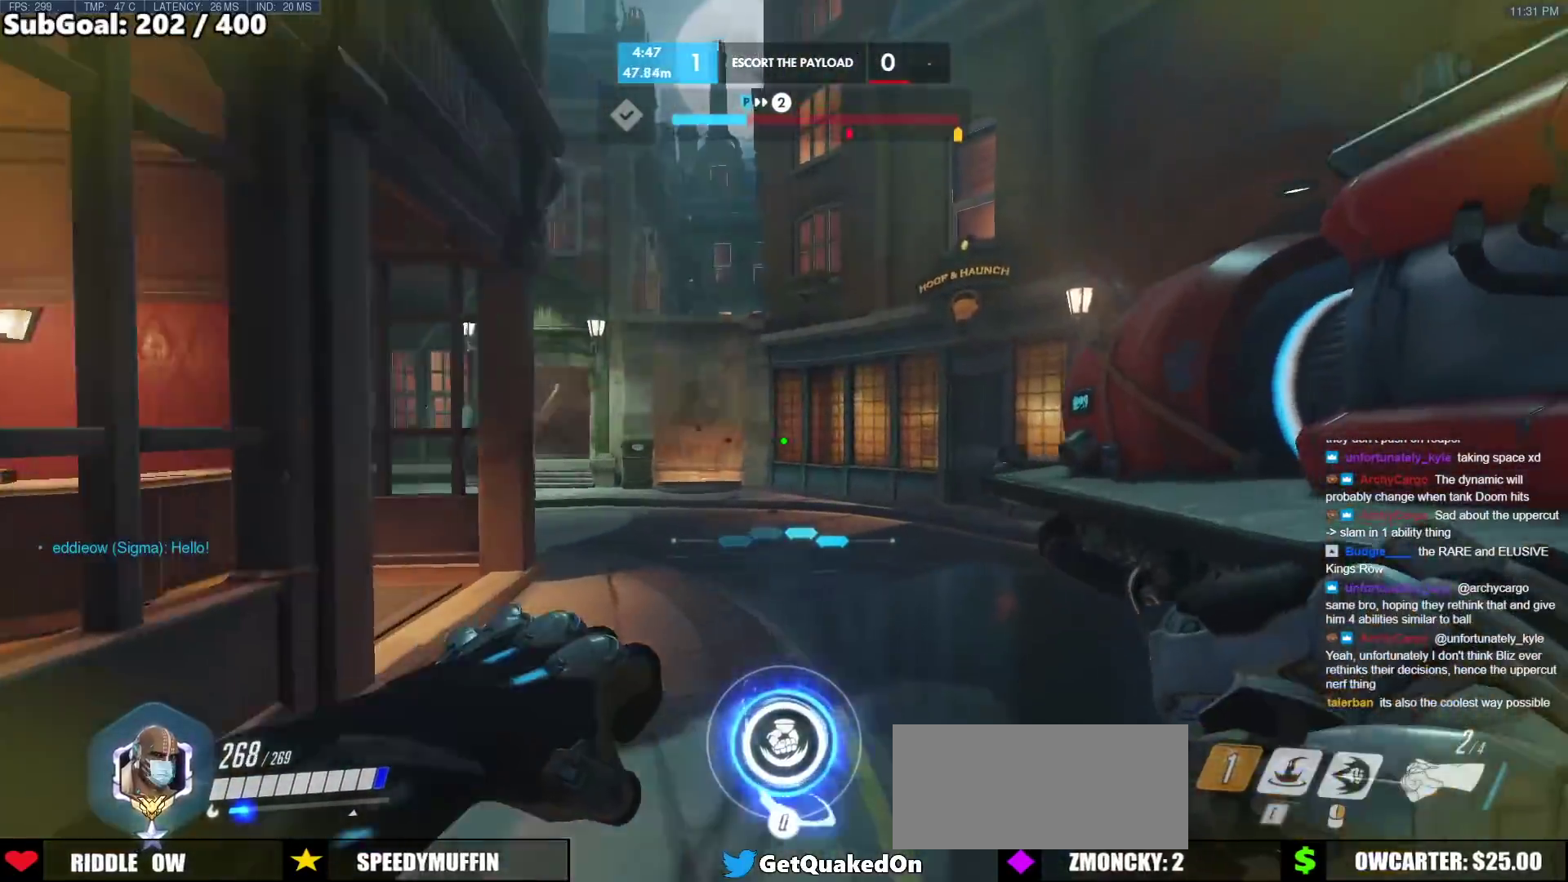
{"keys": ["d", "w"], "mouse": [], "events": [[117, "space", "down"], [317, "space", "up"]]}
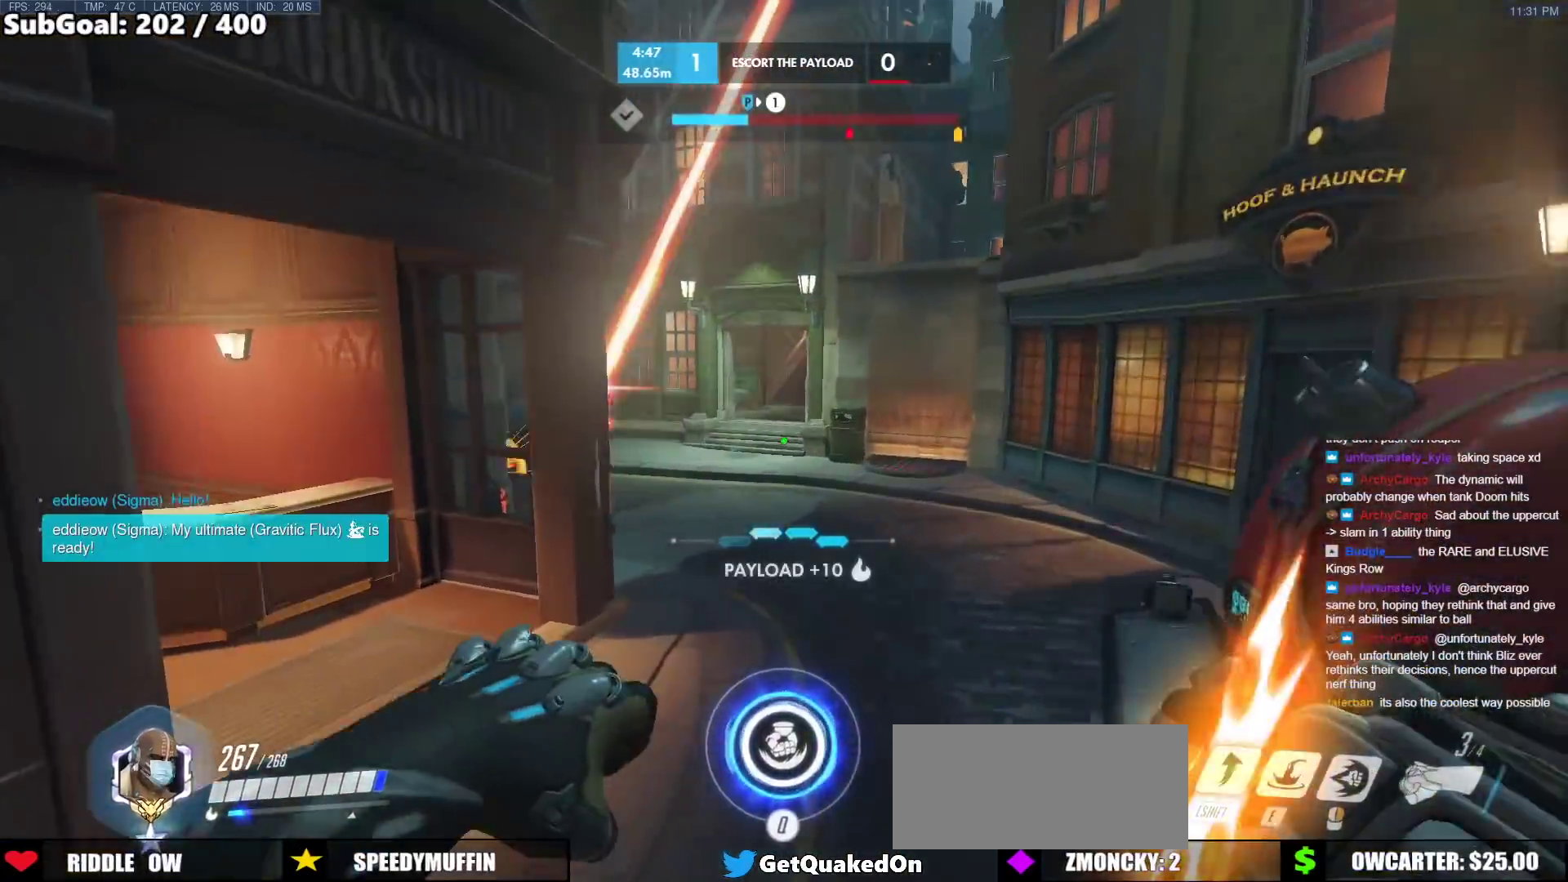
{"keys": ["w"], "mouse": [], "events": [[83, "a", "down"], [83, "d", "up"], [133, "mouse_left", "down"], [267, "mouse_left", "up"], [417, "a", "up"]]}
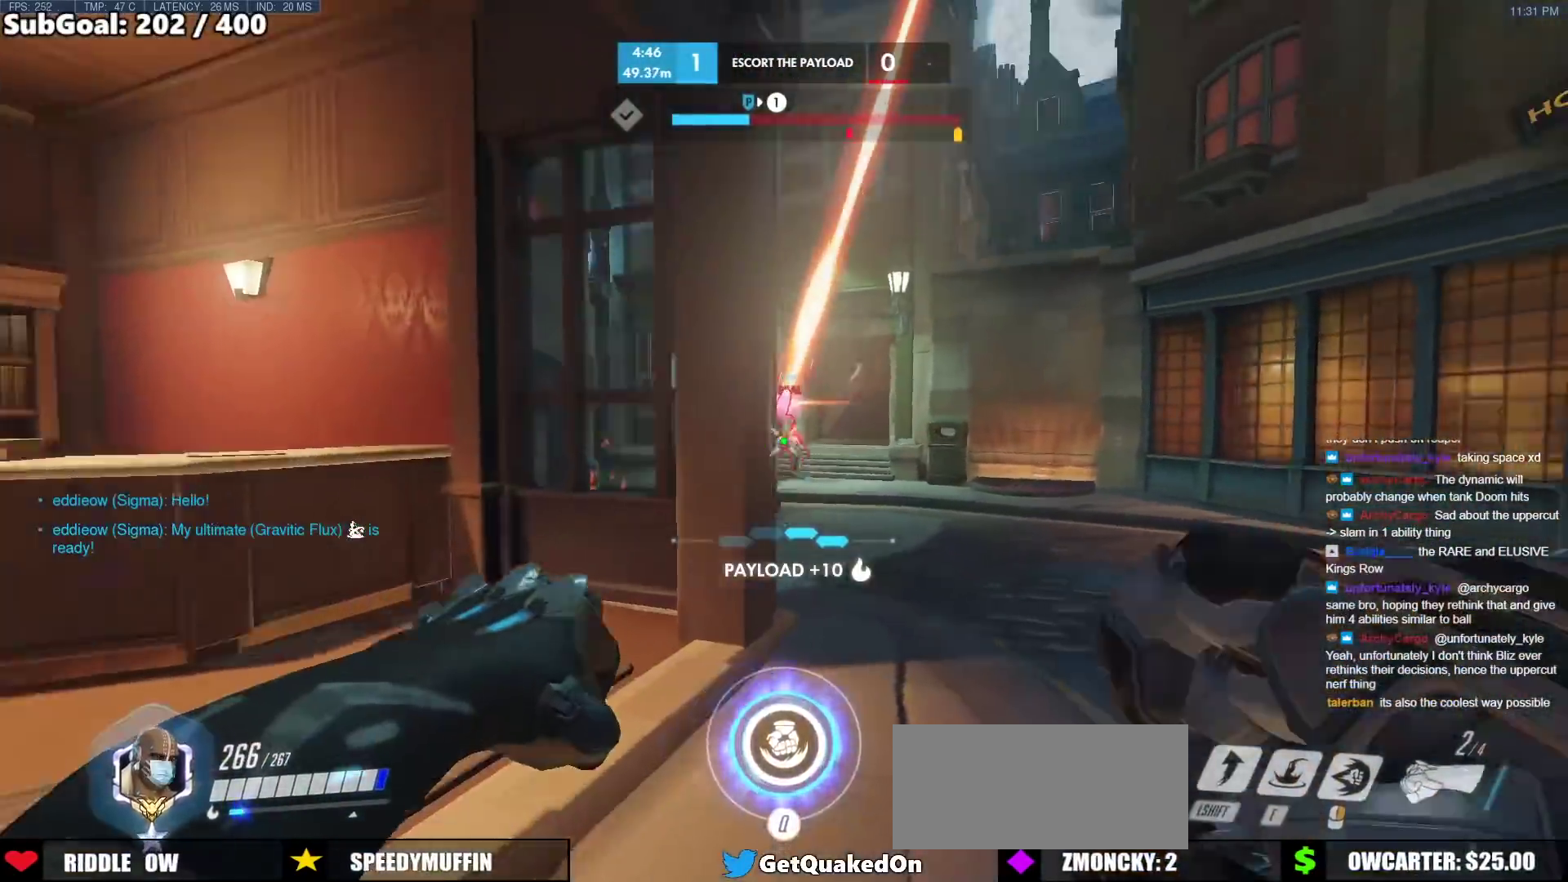
{"keys": ["a", "w"], "mouse": ["right"], "events": [[50, "a", "down"], [483, "mouse_right", "down"]]}
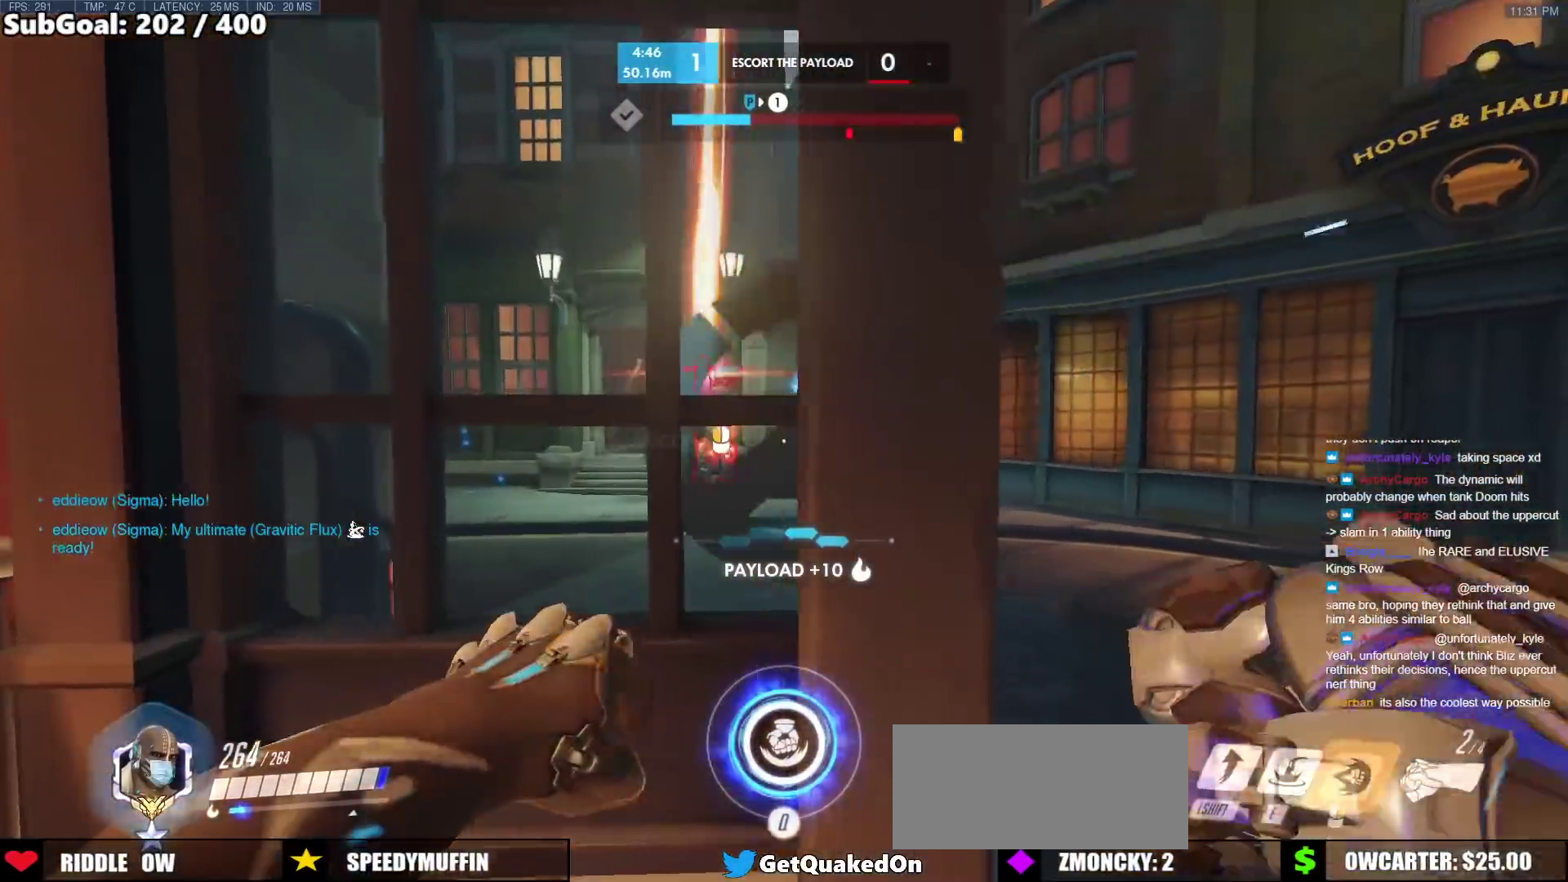
{"keys": ["d", "w"], "mouse": ["right"], "events": [[67, "d", "down"], [167, "a", "up"], [267, "w", "up"], [400, "w", "down"]]}
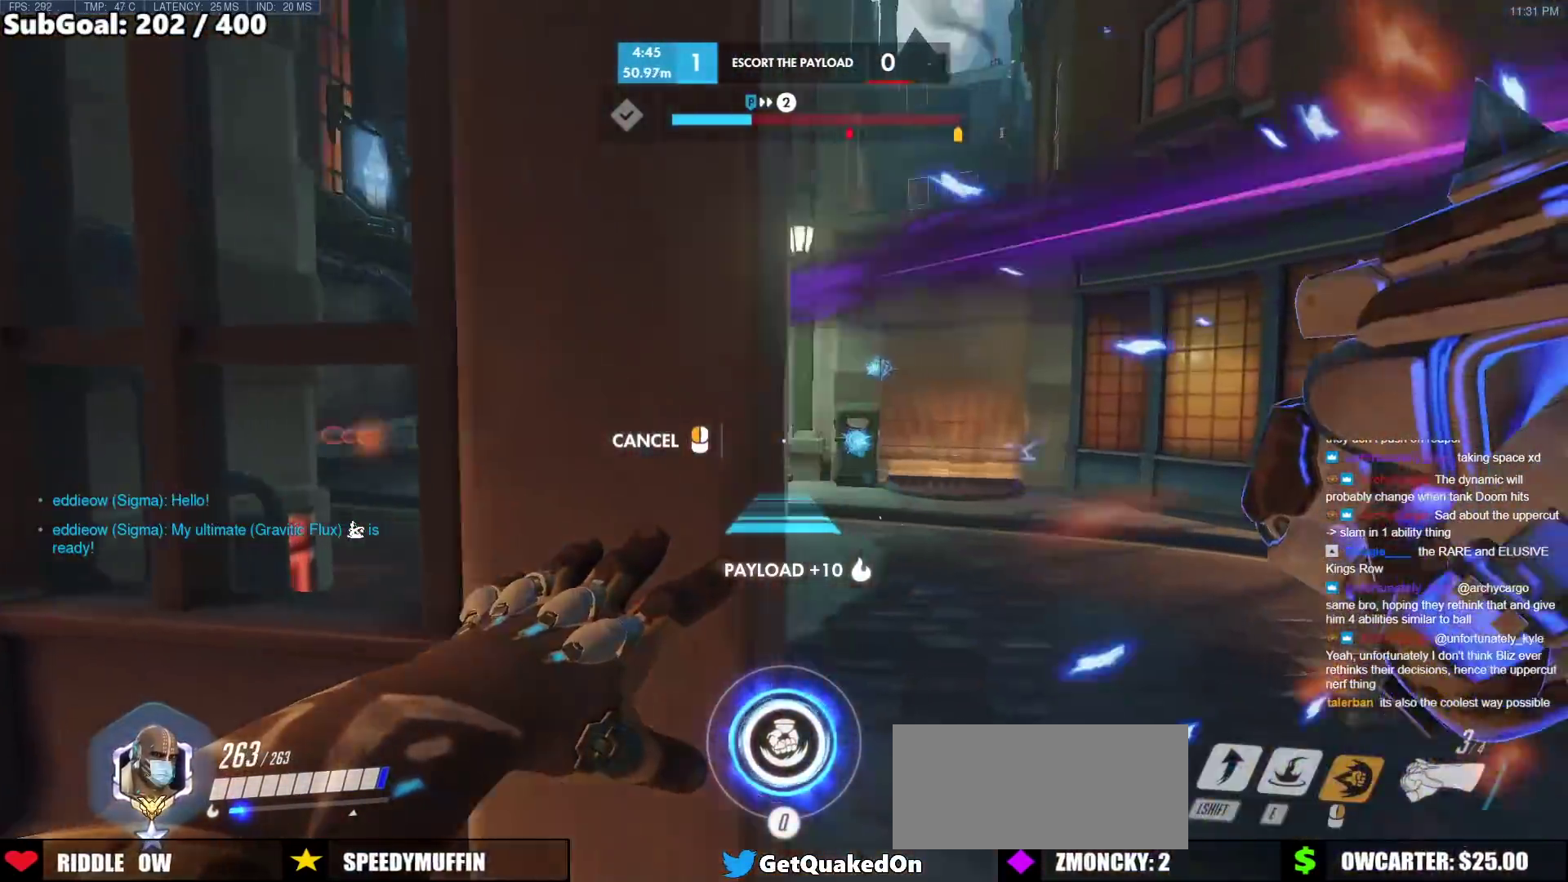
{"keys": ["d", "w"], "mouse": ["right"], "events": []}
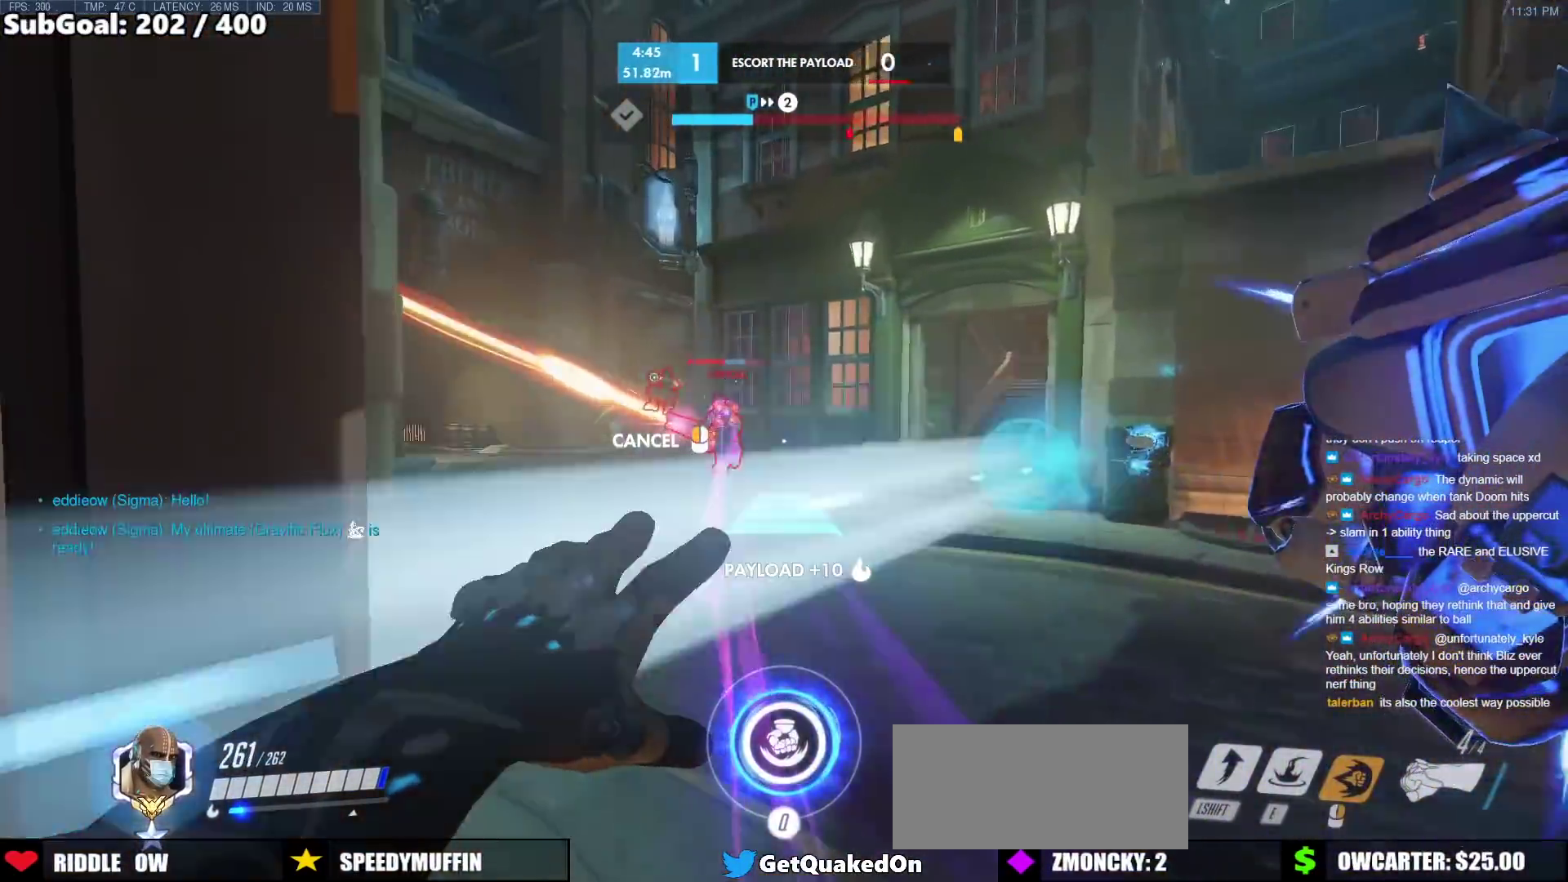
{"keys": ["a", "w"], "mouse": [], "events": [[483, "a", "down"], [483, "d", "up"], [483, "mouse_right", "up"]]}
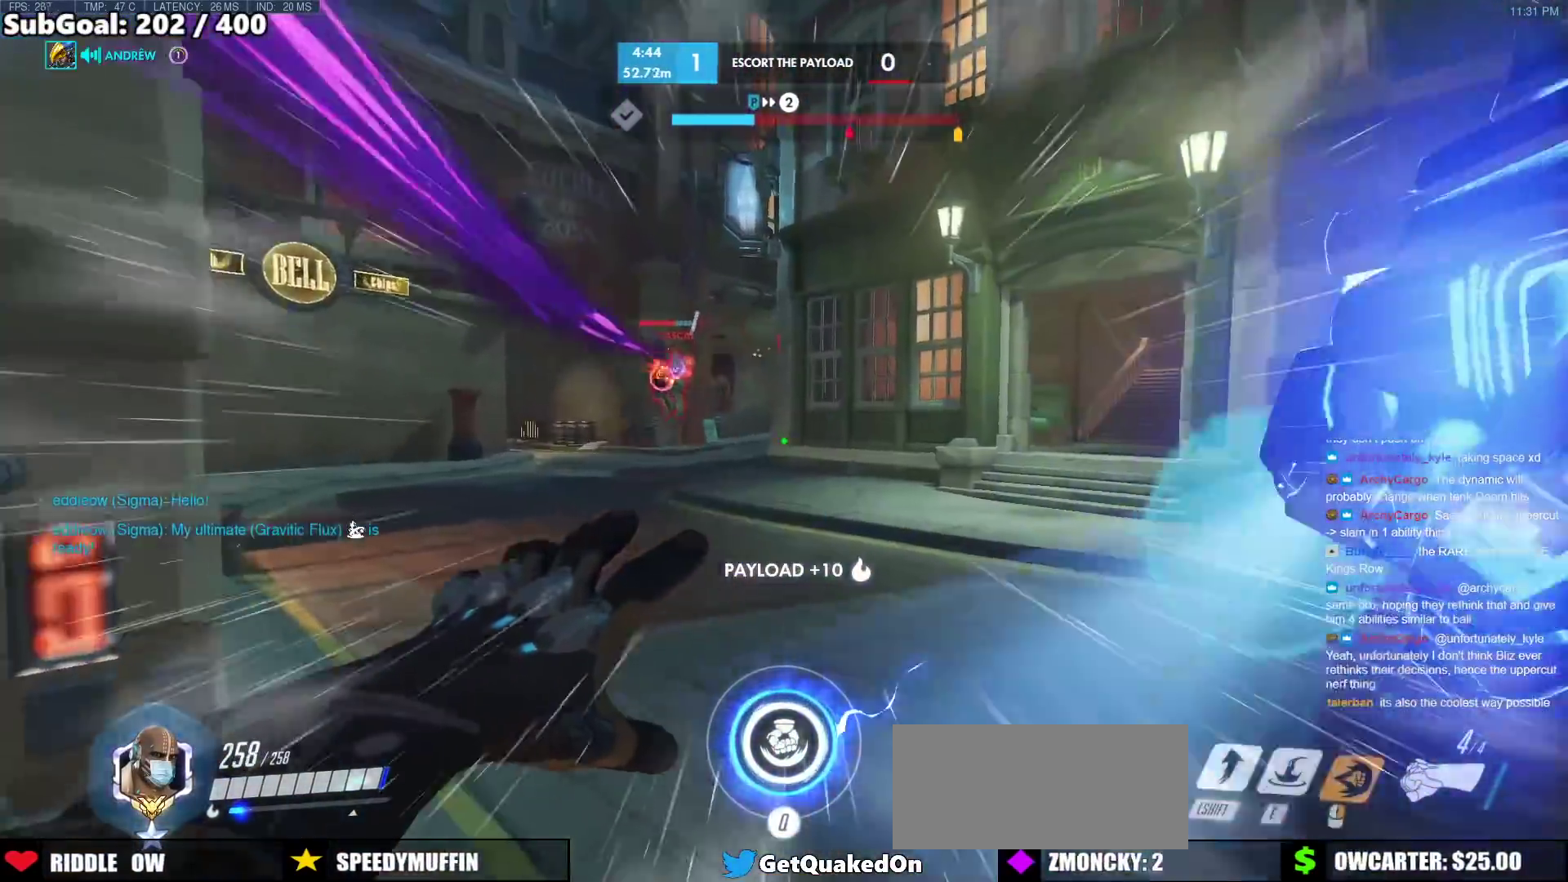
{"keys": ["space", "w"], "mouse": [], "events": [[67, "a", "up"], [450, "space", "down"]]}
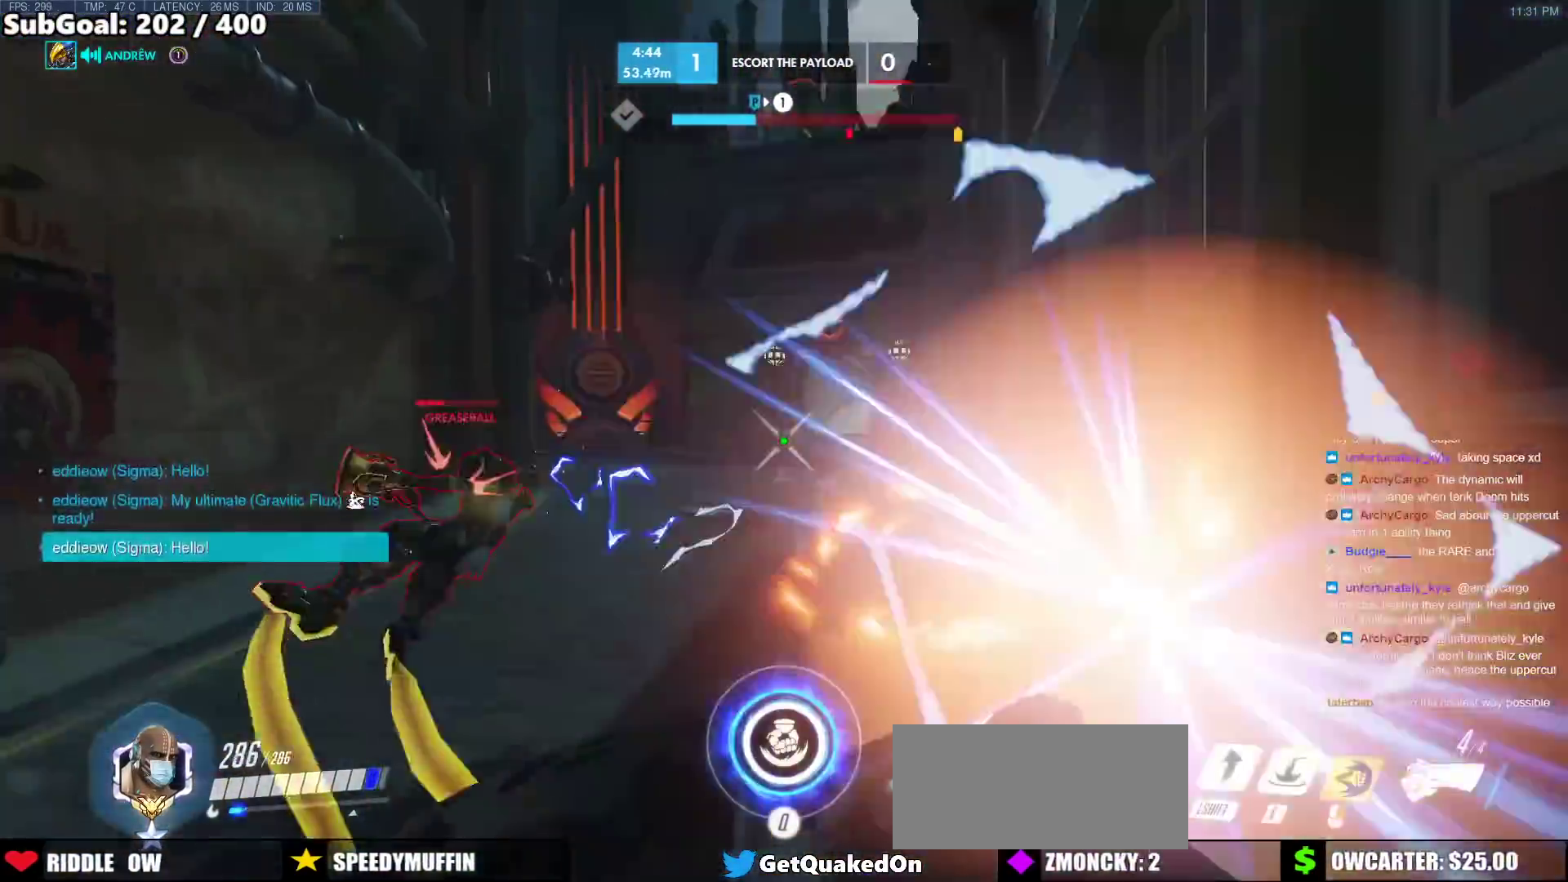
{"keys": ["e", "w"], "mouse": ["left"], "events": [[50, "space", "up"], [317, "a", "down"], [417, "a", "up"], [417, "mouse_left", "down"], [467, "e", "down"]]}
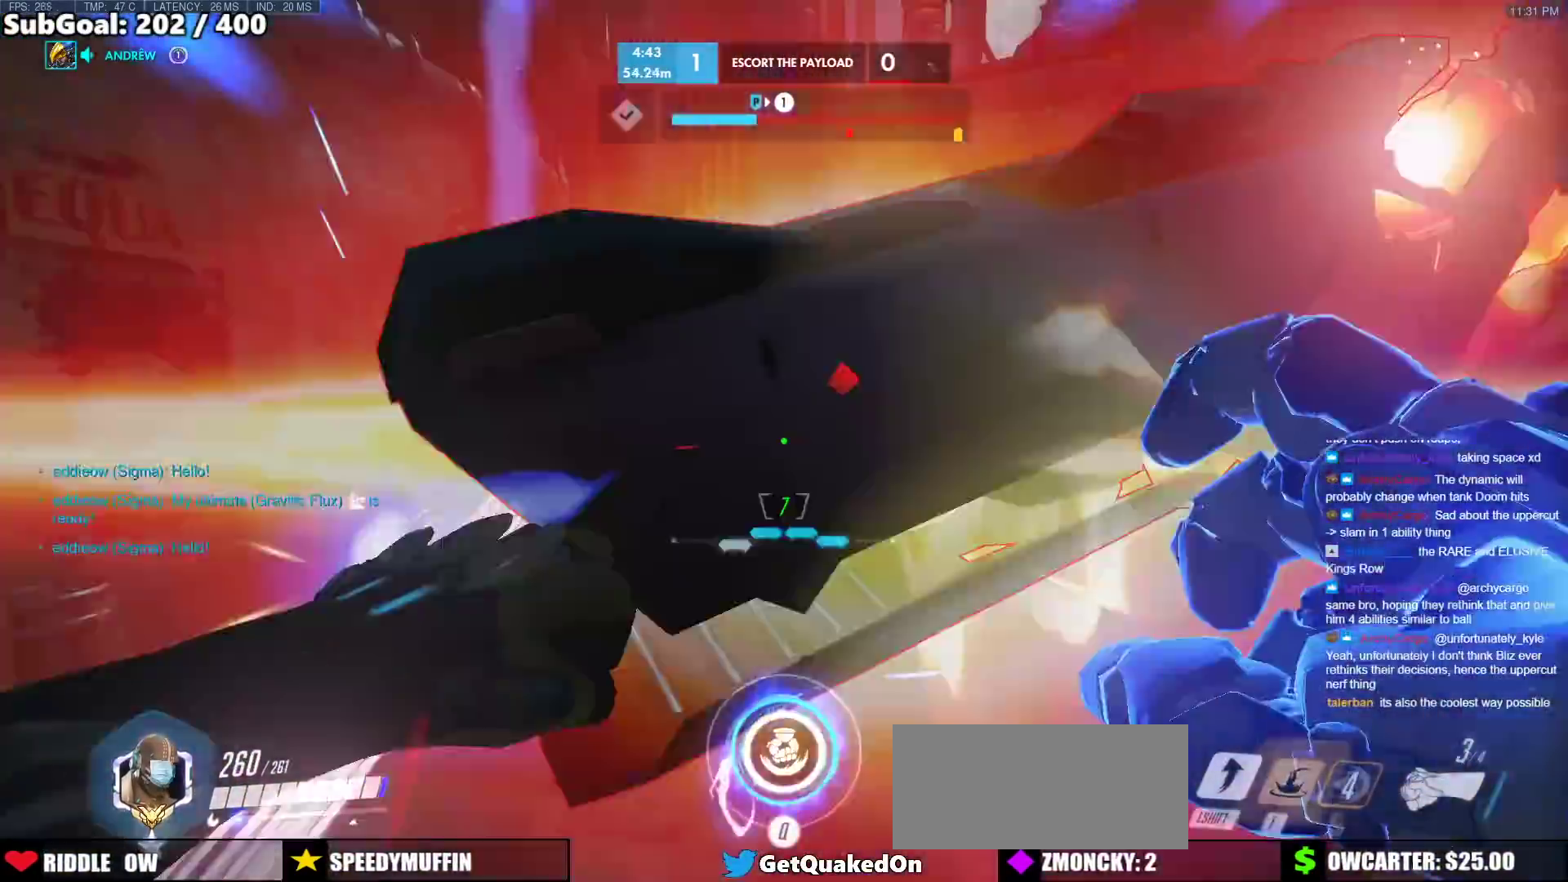
{"keys": ["w"], "mouse": [], "events": [[50, "mouse_left", "up"], [100, "e", "up"]]}
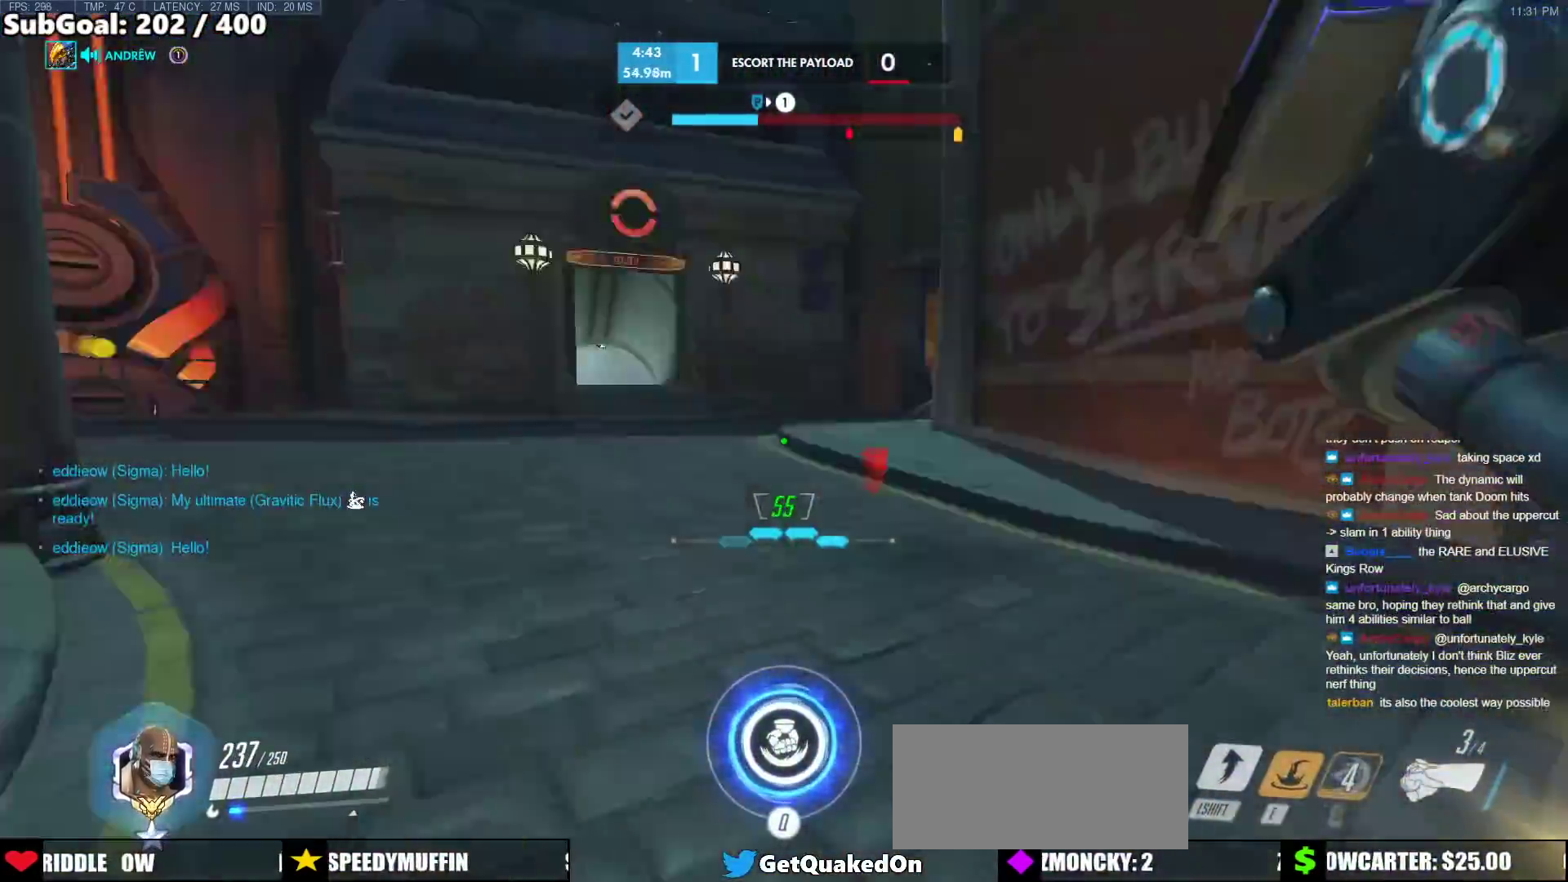
{"keys": ["a"], "mouse": ["left"], "events": [[117, "a", "down"], [167, "space", "down"], [167, "w", "up"], [300, "space", "up"], [500, "mouse_left", "down"]]}